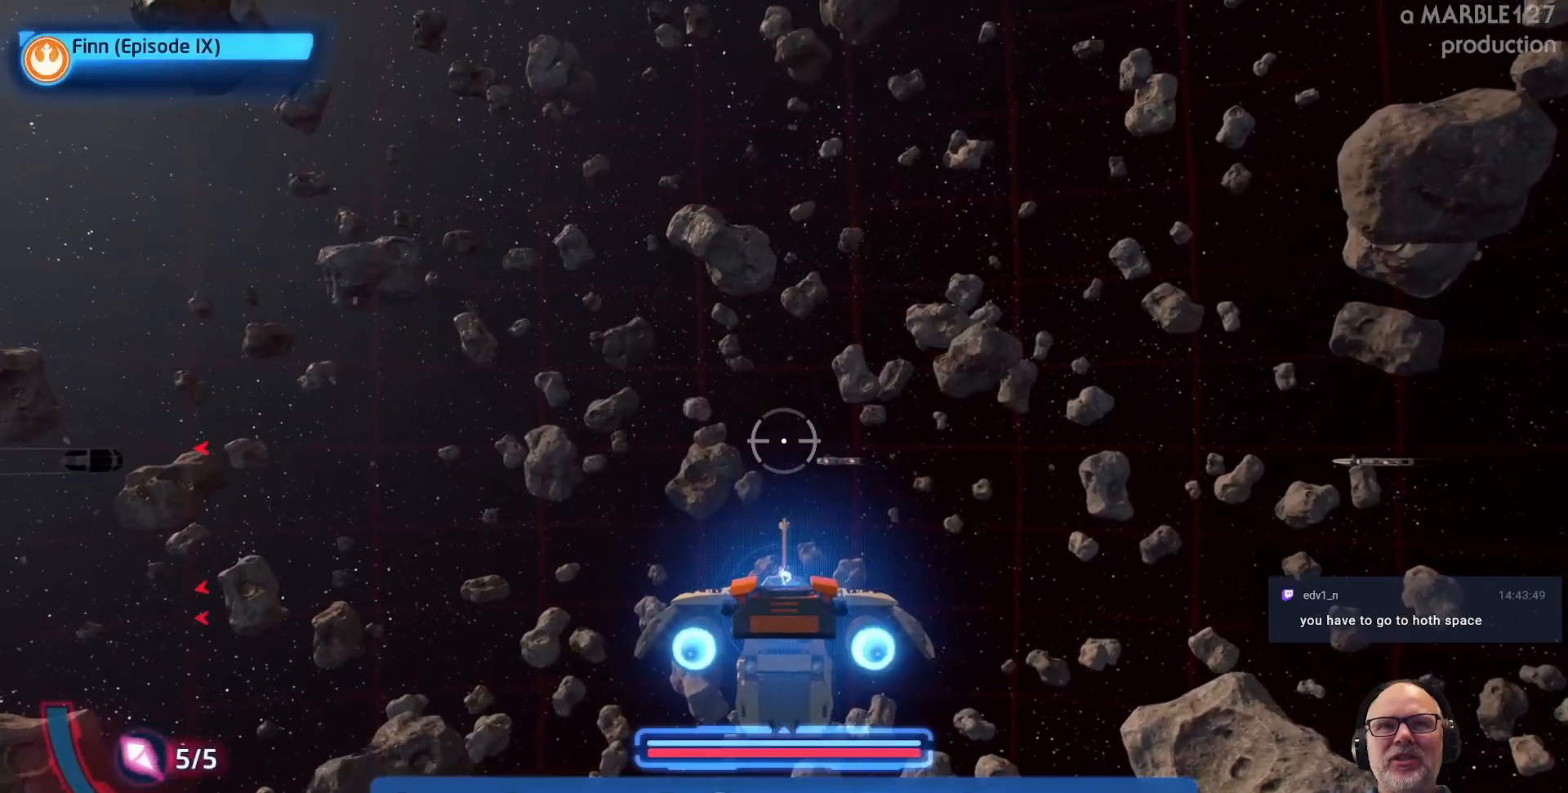
Gameplay with a controller (Xbox layout); each line is a JSON object with the inputs held at the frame after it (dt_ms = milliseconds from this image to that frame). "events" lists button and stick changes between this image and that frame as [ms after this image, input, new state], when the widget could be followed in between. Not read: L2 L3 R2 R3.
{"dt_ms": 500, "buttons": [], "left_stick": "center", "right_stick": "left", "events": [[133, "left_stick", "left"], [367, "left_stick", "center"], [400, "right_stick", "left"]]}
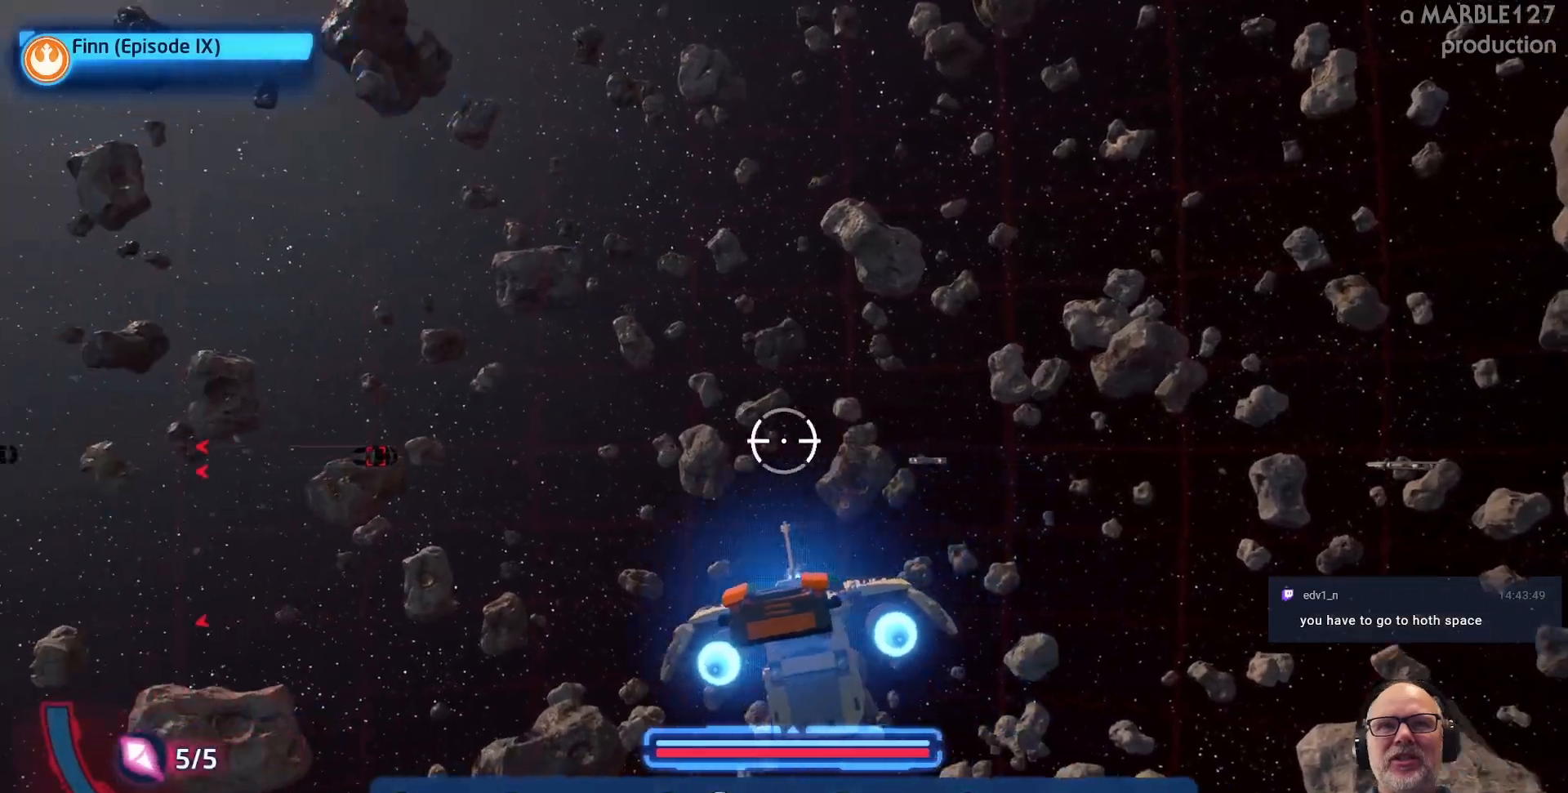
{"dt_ms": 500, "buttons": [], "left_stick": "left", "right_stick": "left"}
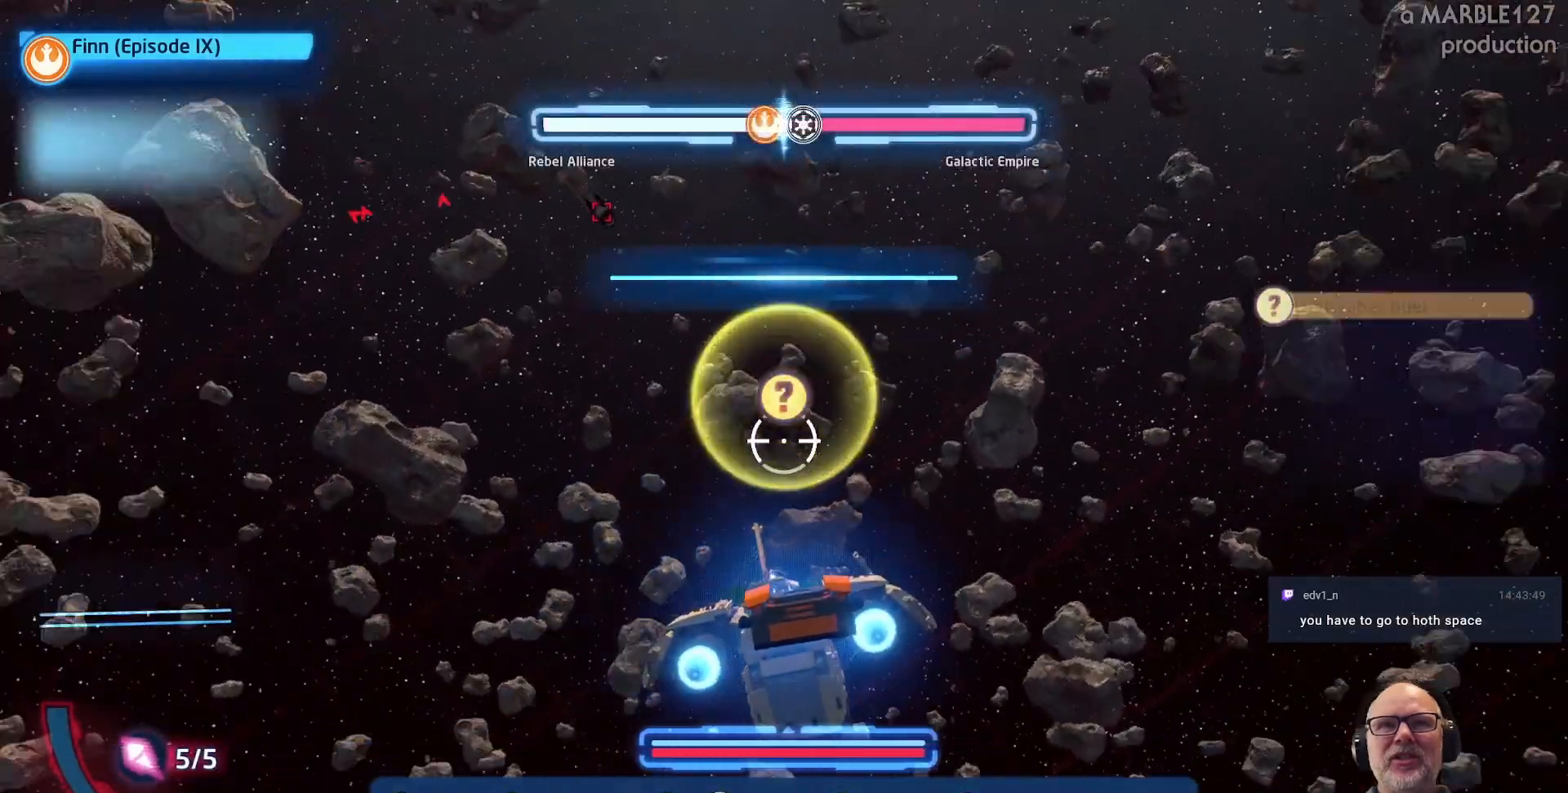
{"dt_ms": 500, "buttons": [], "left_stick": "up-right", "right_stick": "center", "events": [[33, "left_stick", "up-left"], [33, "right_stick", "center"], [300, "left_stick", "up"], [433, "left_stick", "up-right"]]}
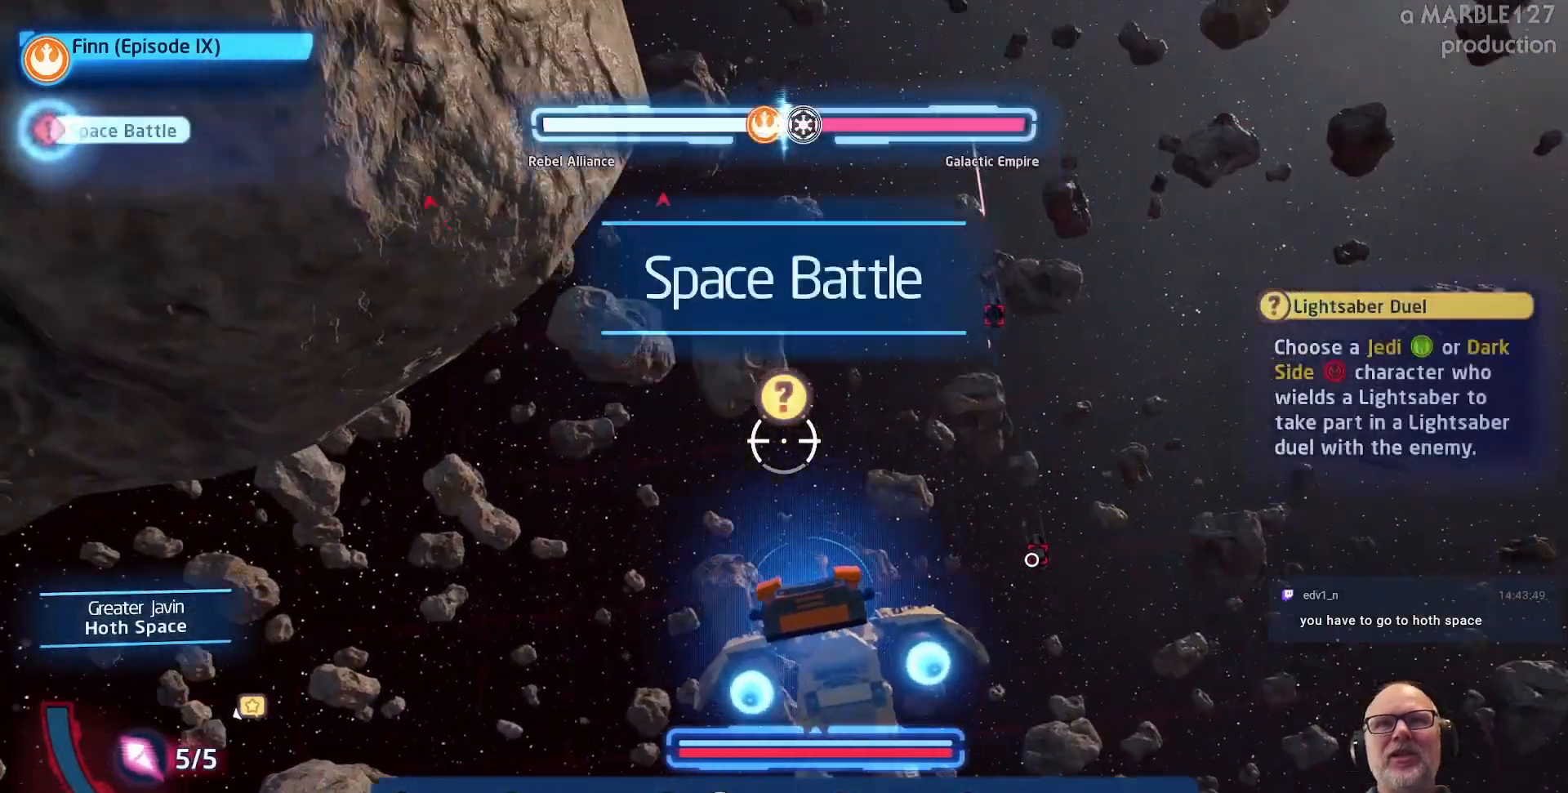
{"dt_ms": 500, "buttons": [], "left_stick": "center", "right_stick": "center", "events": [[100, "left_stick", "center"], [300, "left_stick", "right"], [500, "left_stick", "center"]]}
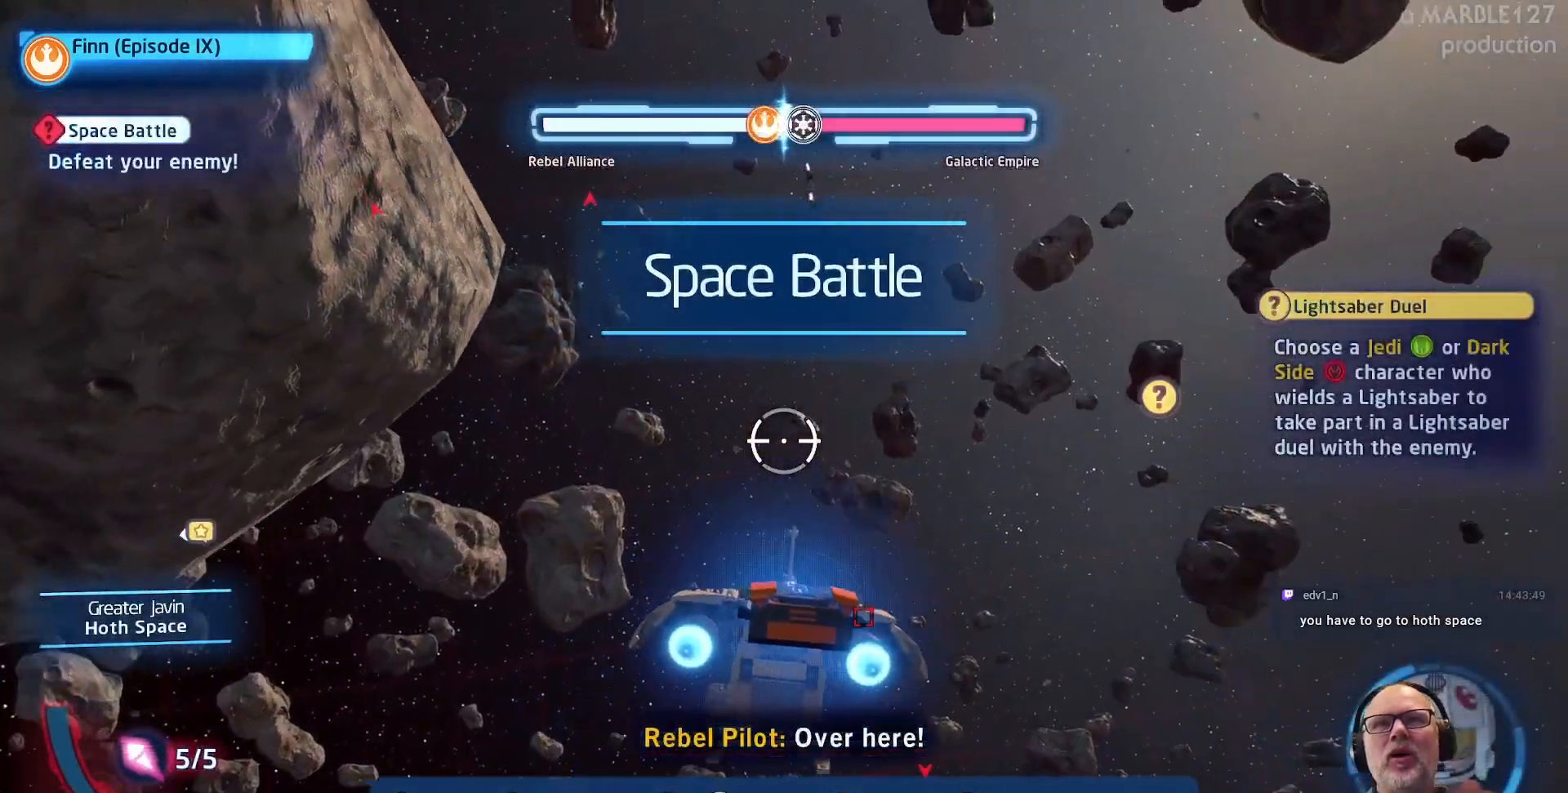
{"dt_ms": 500, "buttons": ["A"], "left_stick": "down-right", "right_stick": "center", "events": [[167, "left_stick", "down"], [300, "A", "down"], [400, "left_stick", "down-right"]]}
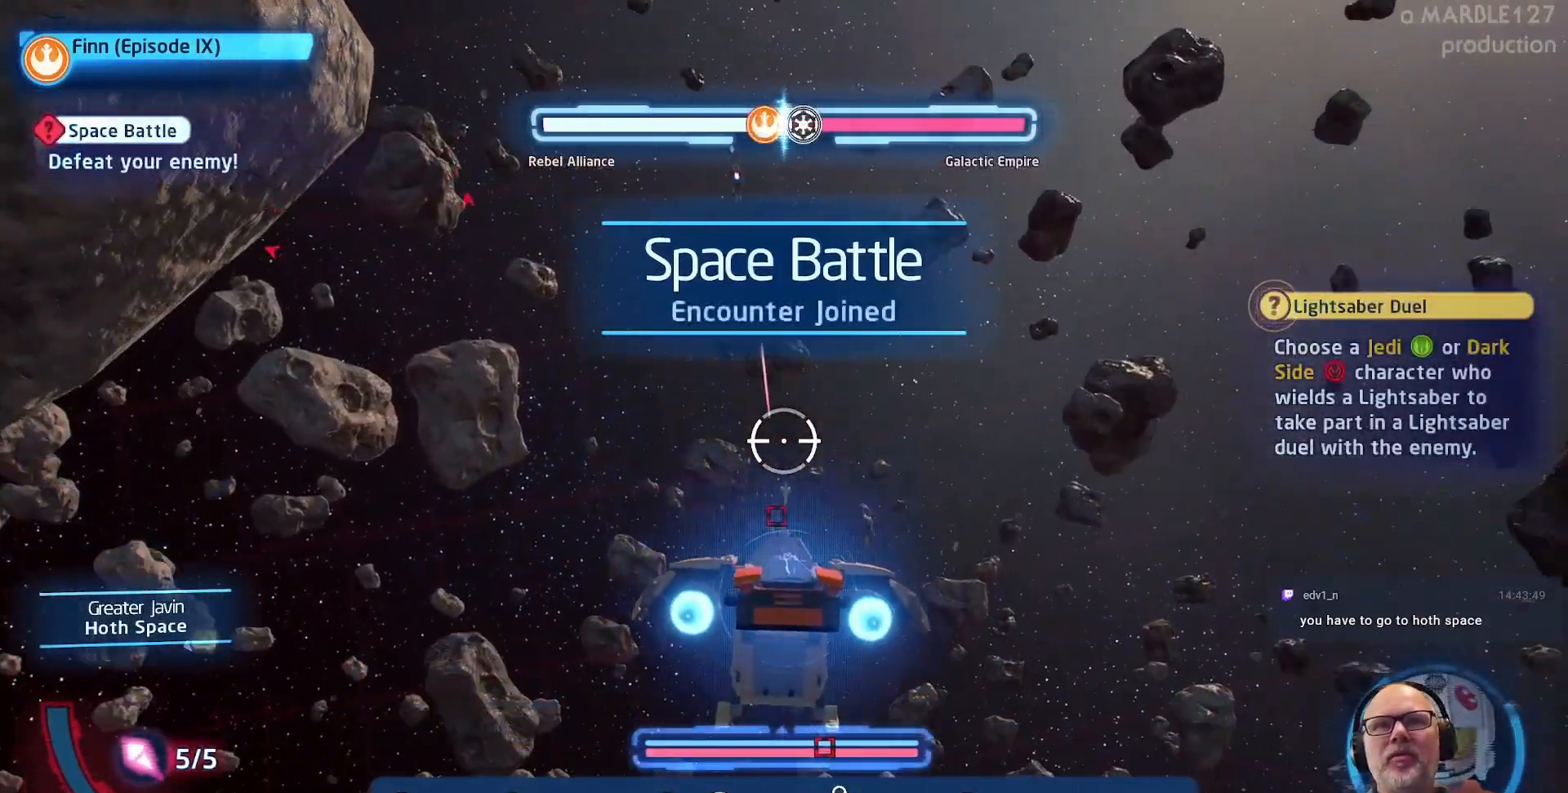
{"dt_ms": 500, "buttons": ["A"], "left_stick": "center", "right_stick": "center", "events": [[33, "left_stick", "center"], [300, "left_stick", "up-left"], [500, "left_stick", "center"]]}
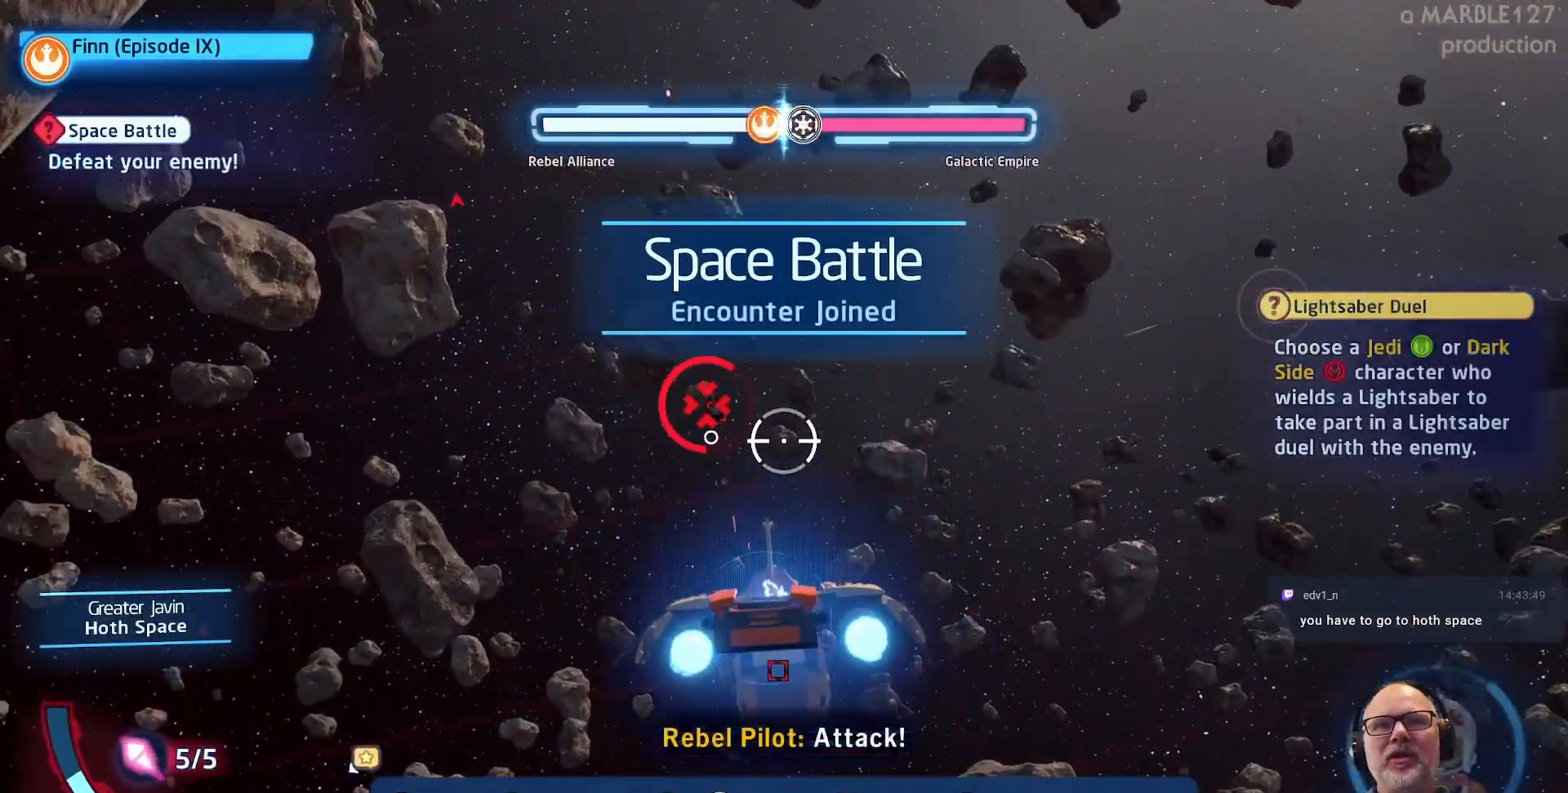
{"dt_ms": 500, "buttons": ["A"], "left_stick": "center", "right_stick": "center", "events": [[267, "left_stick", "down-right"], [400, "left_stick", "center"]]}
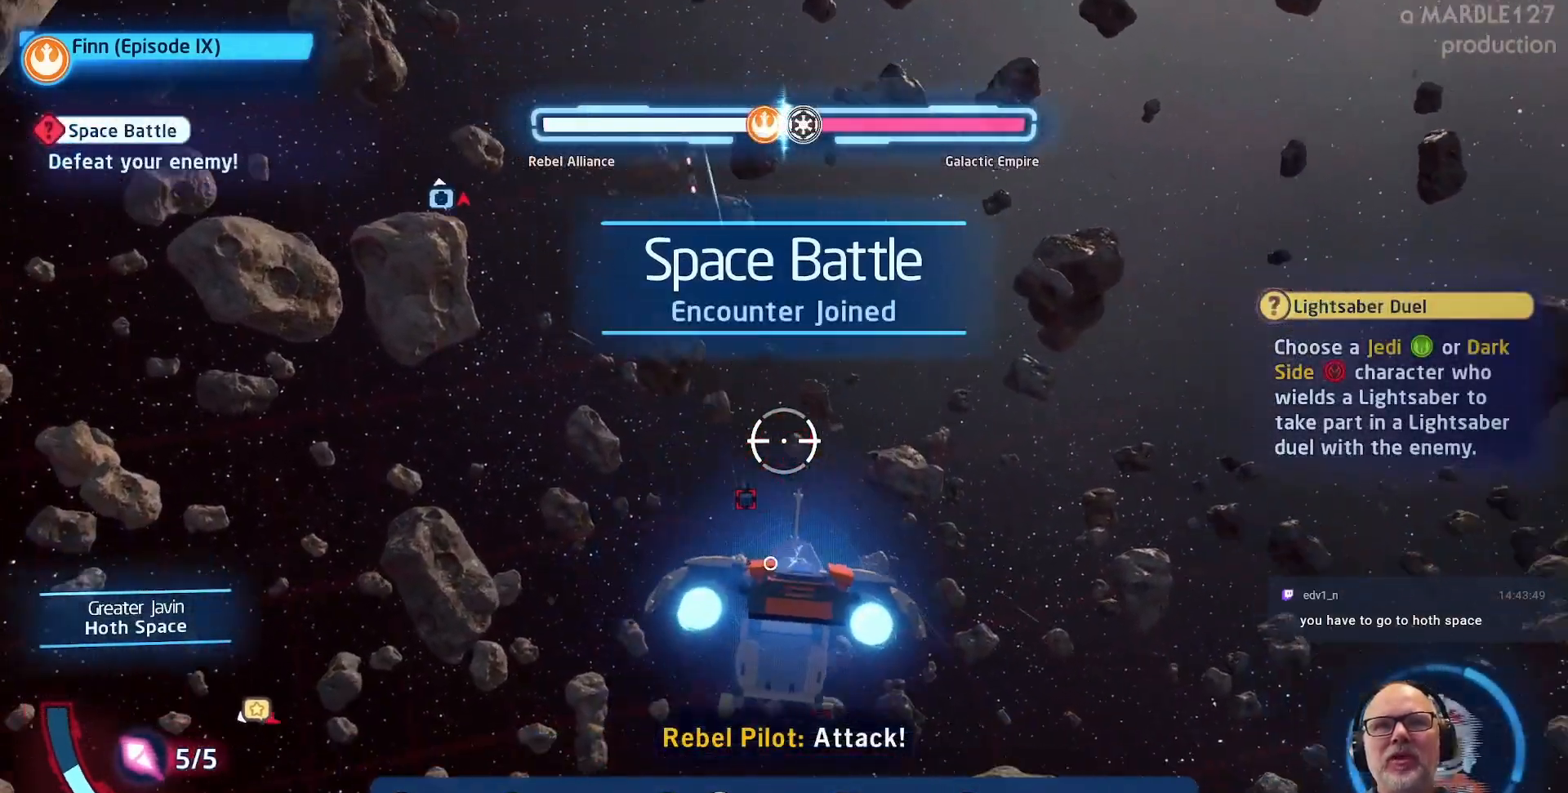
{"dt_ms": 500, "buttons": ["A"], "left_stick": "down-left", "right_stick": "center", "events": [[367, "left_stick", "down"], [500, "left_stick", "down-left"]]}
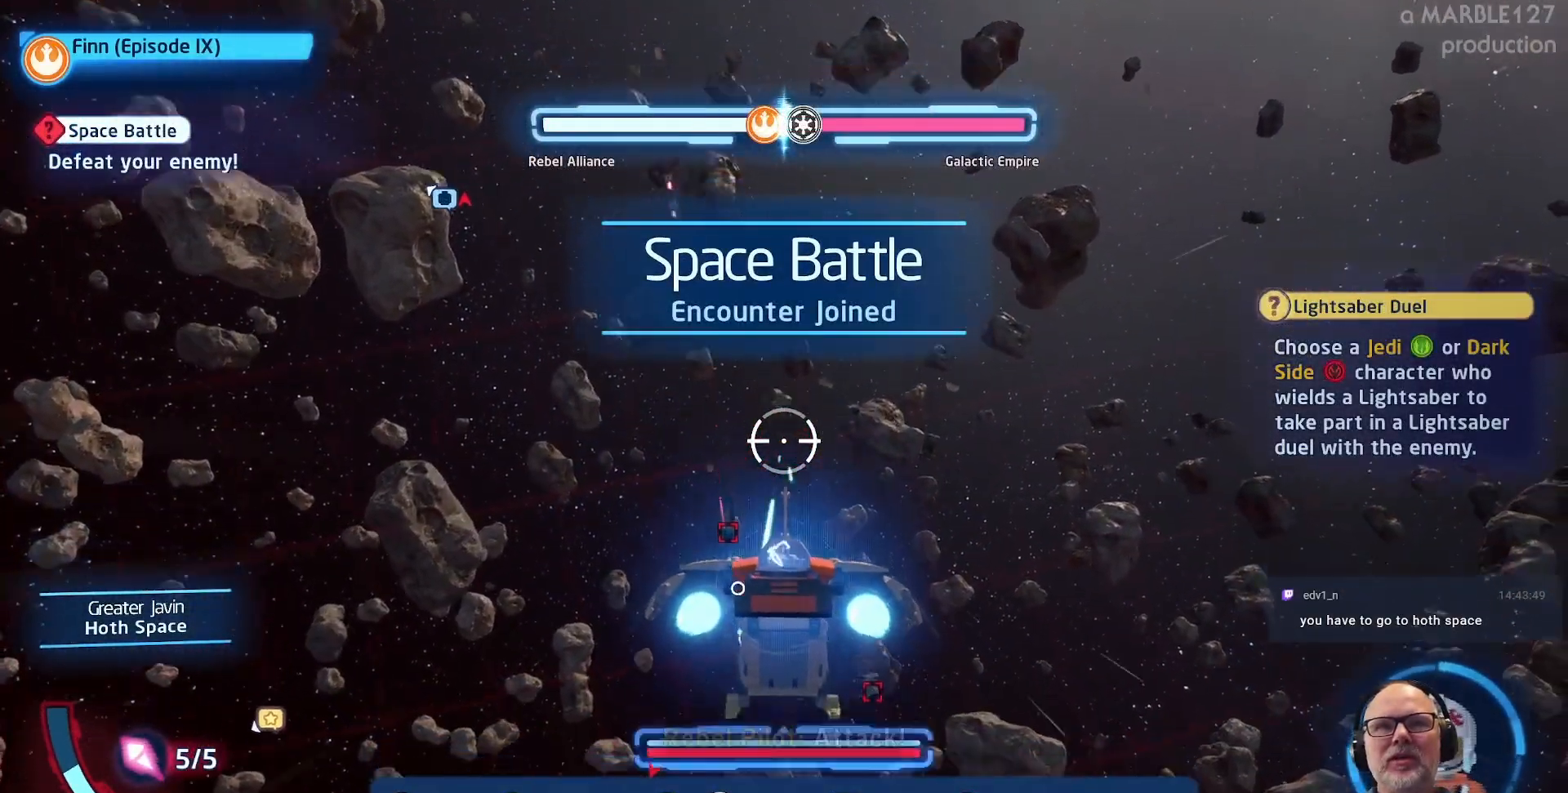
{"dt_ms": 500, "buttons": ["A"], "left_stick": "right", "right_stick": "center", "events": [[133, "left_stick", "center"], [433, "left_stick", "right"]]}
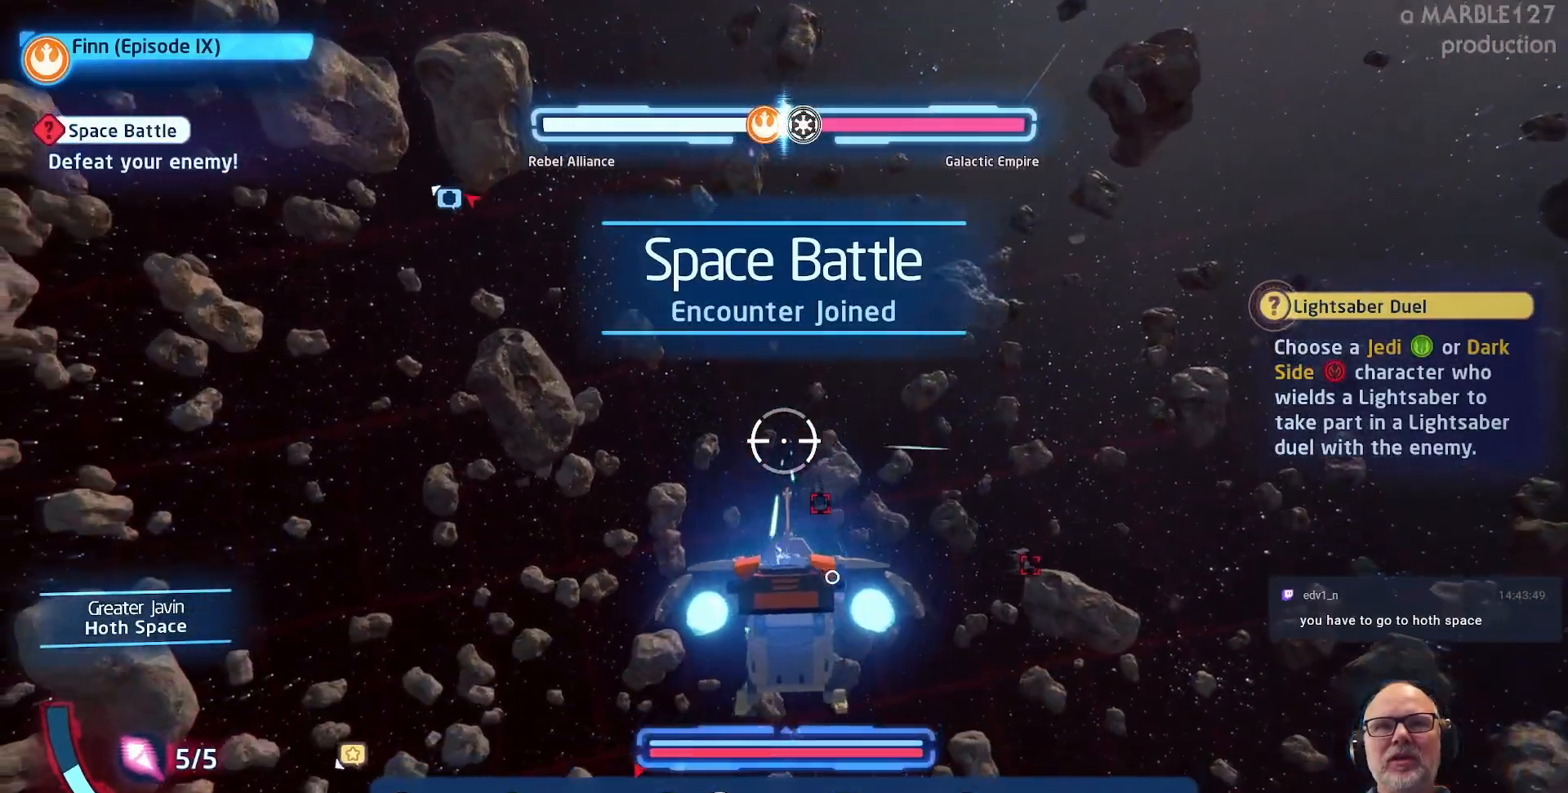
{"dt_ms": 500, "buttons": ["A"], "left_stick": "center", "right_stick": "center", "events": [[33, "left_stick", "down"], [167, "left_stick", "center"], [300, "left_stick", "down"], [500, "left_stick", "center"]]}
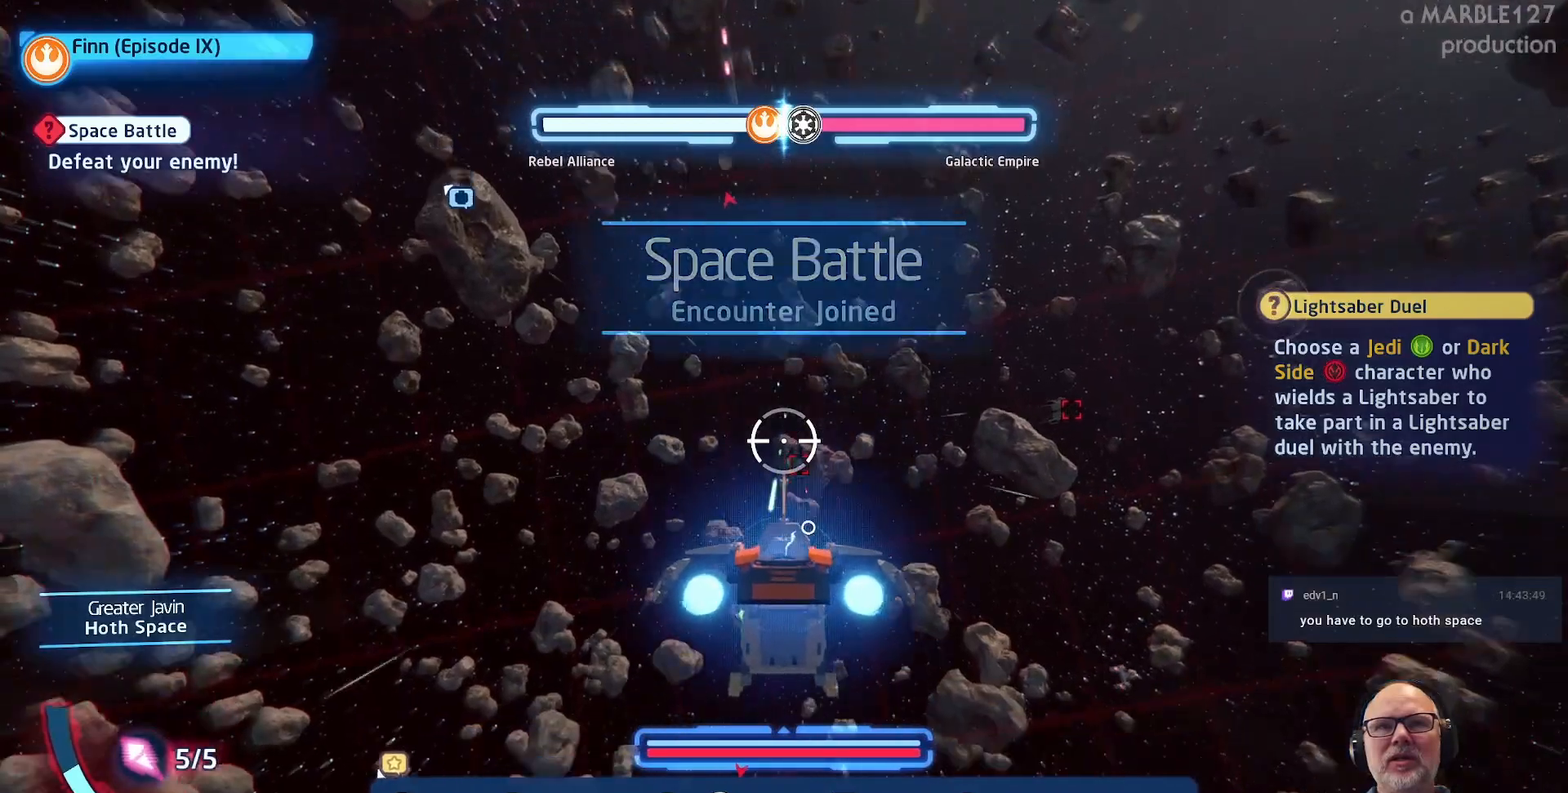
{"dt_ms": 500, "buttons": ["A"], "left_stick": "up", "right_stick": "center", "events": [[133, "left_stick", "down"], [267, "left_stick", "center"], [467, "left_stick", "up"]]}
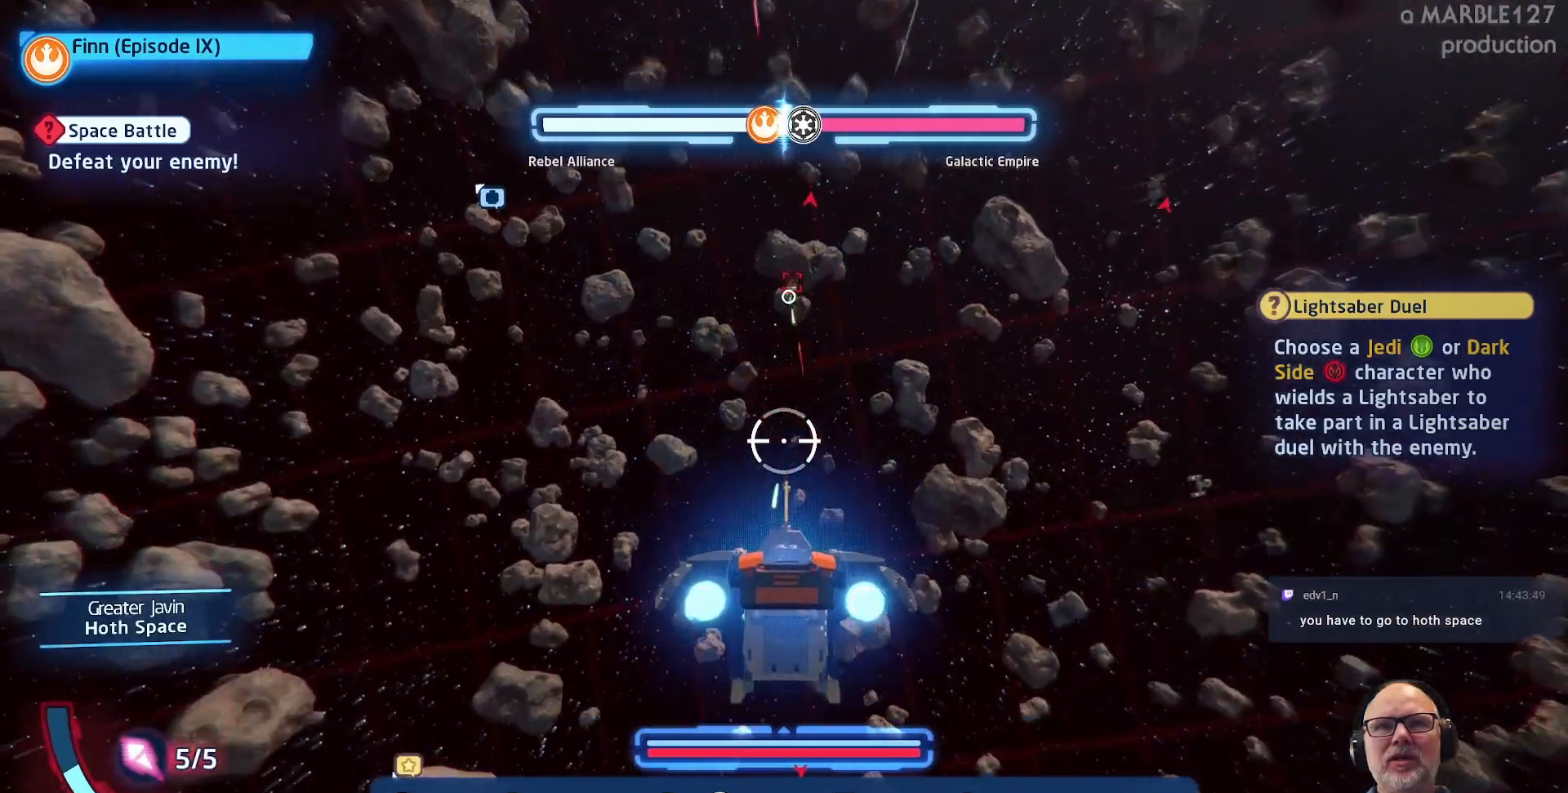
{"dt_ms": 500, "buttons": ["A"], "left_stick": "center", "right_stick": "center", "events": [[133, "left_stick", "center"], [333, "left_stick", "up"], [500, "left_stick", "center"]]}
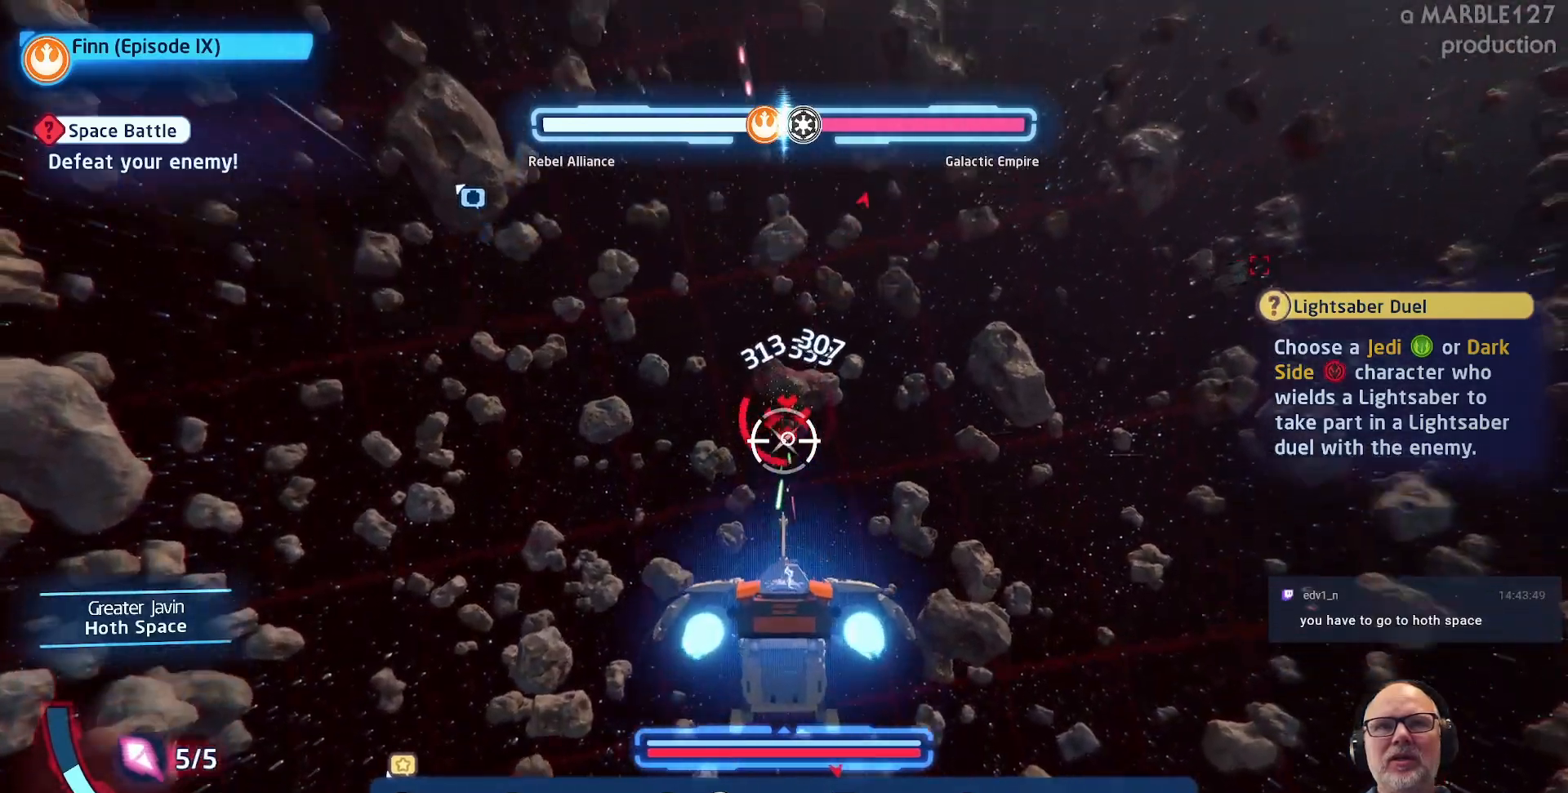
{"dt_ms": 500, "buttons": ["A"], "left_stick": "center", "right_stick": "center", "events": [[200, "left_stick", "down"], [400, "left_stick", "center"]]}
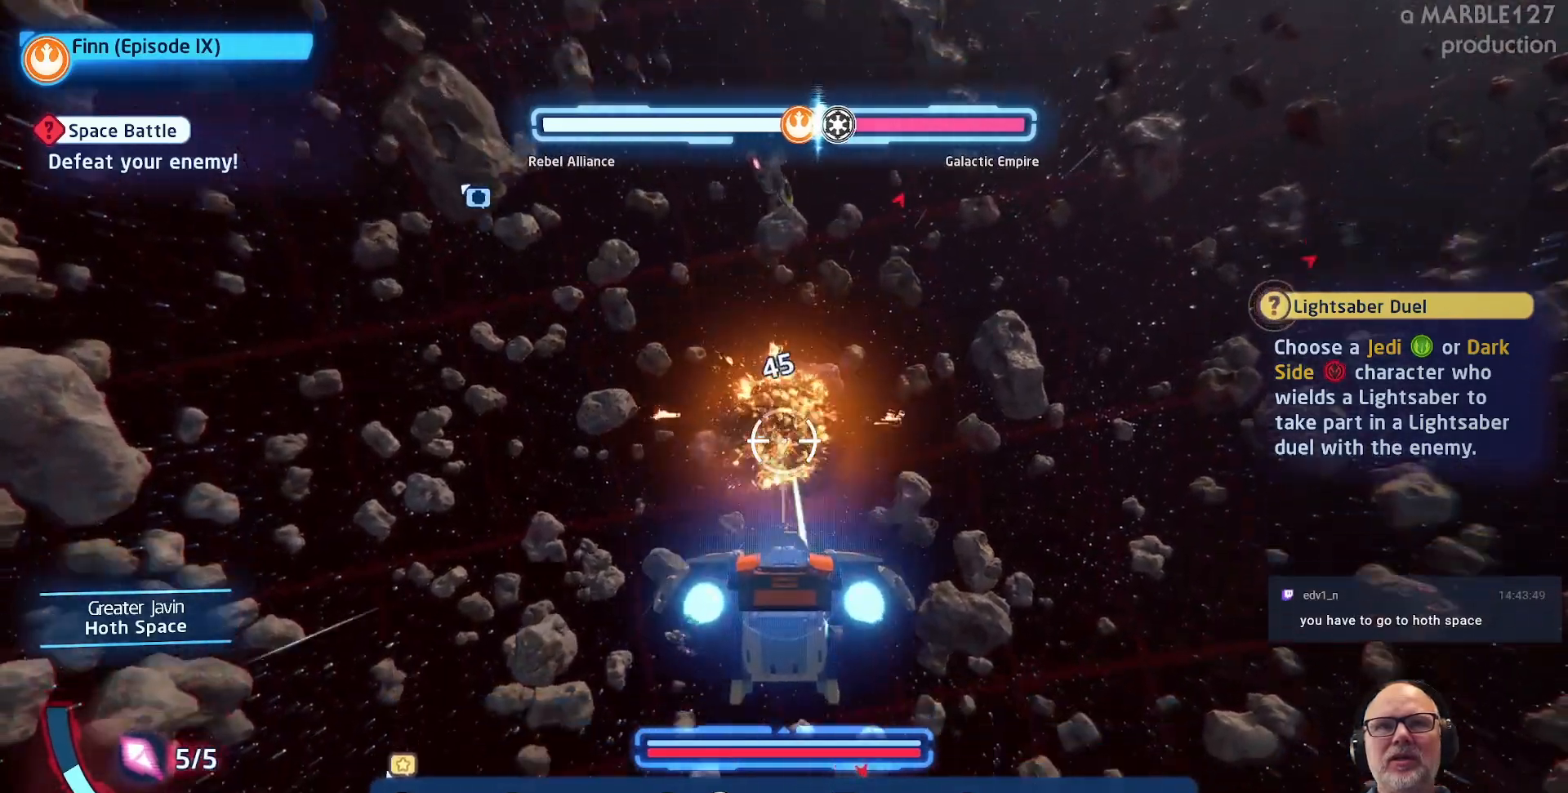
{"dt_ms": 500, "buttons": ["A"], "left_stick": "right", "right_stick": "center", "events": [[200, "left_stick", "up-right"], [367, "left_stick", "right"]]}
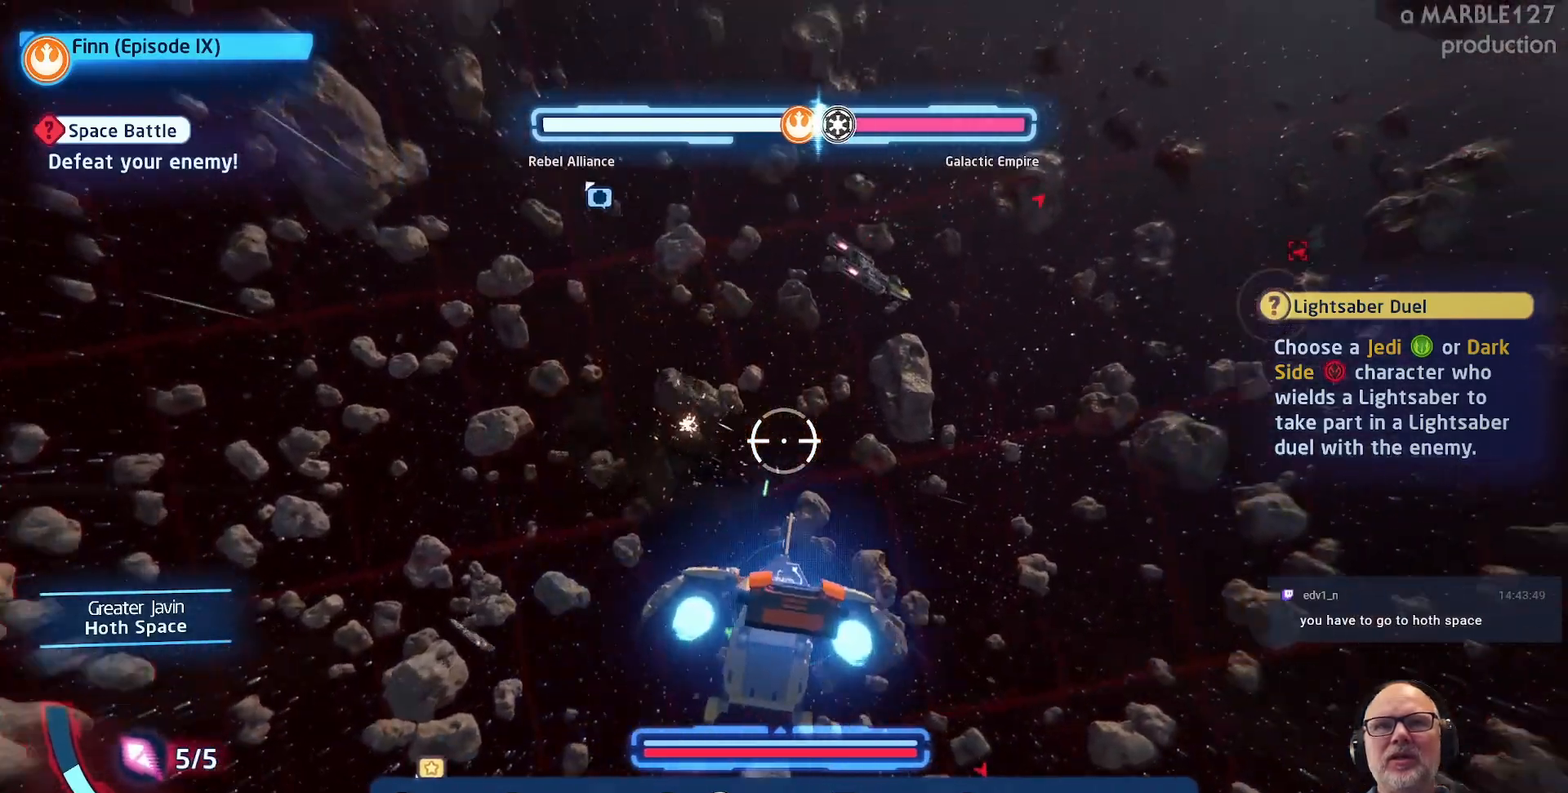
{"dt_ms": 500, "buttons": ["A"], "left_stick": "up-left", "right_stick": "center", "events": [[400, "left_stick", "up"], [467, "left_stick", "up-left"]]}
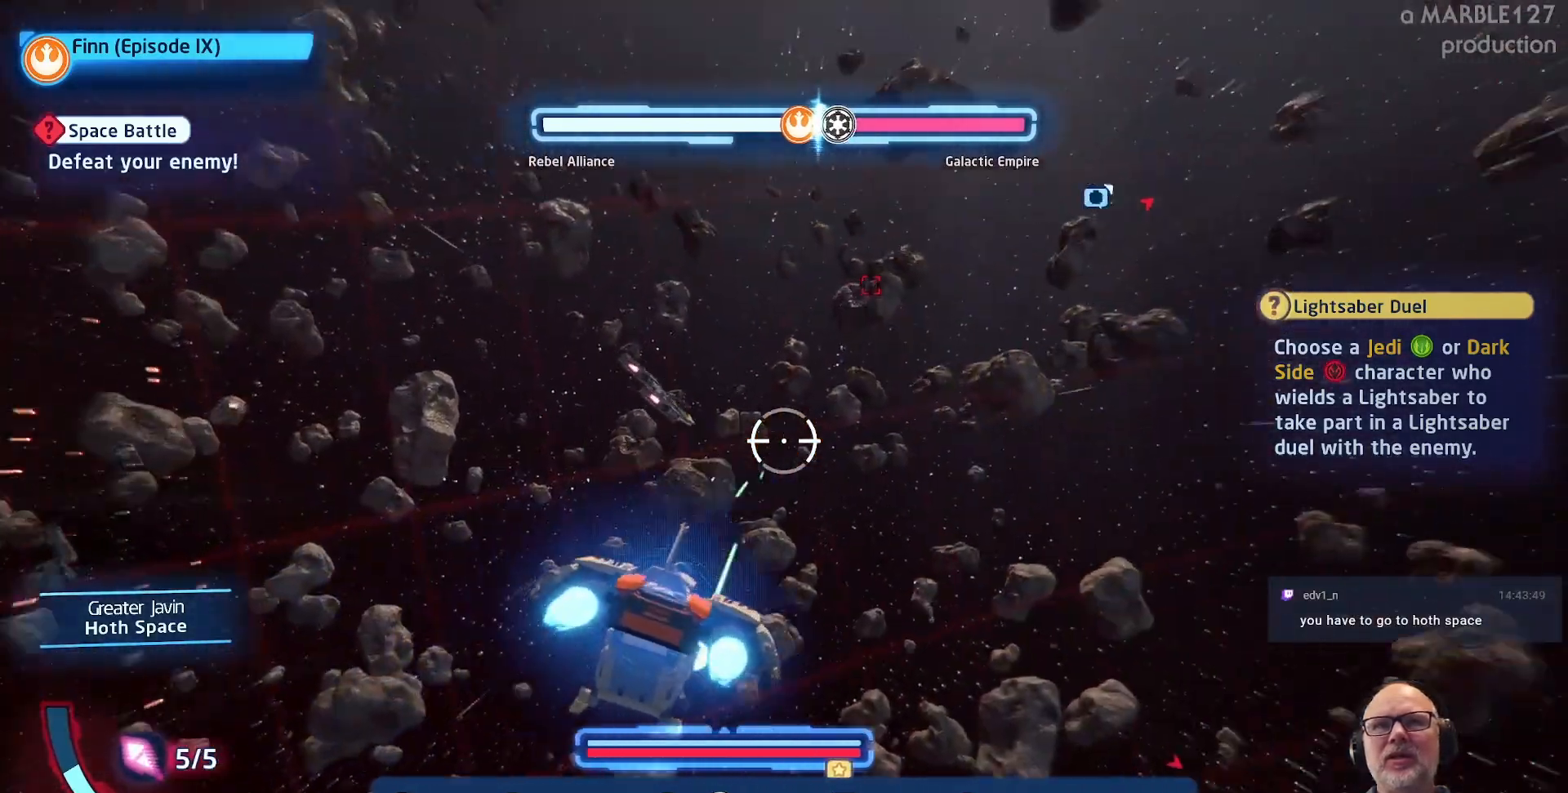
{"dt_ms": 500, "buttons": ["A"], "left_stick": "up-left", "right_stick": "center", "events": [[100, "left_stick", "center"], [167, "left_stick", "right"], [300, "left_stick", "up-right"], [500, "left_stick", "up-left"]]}
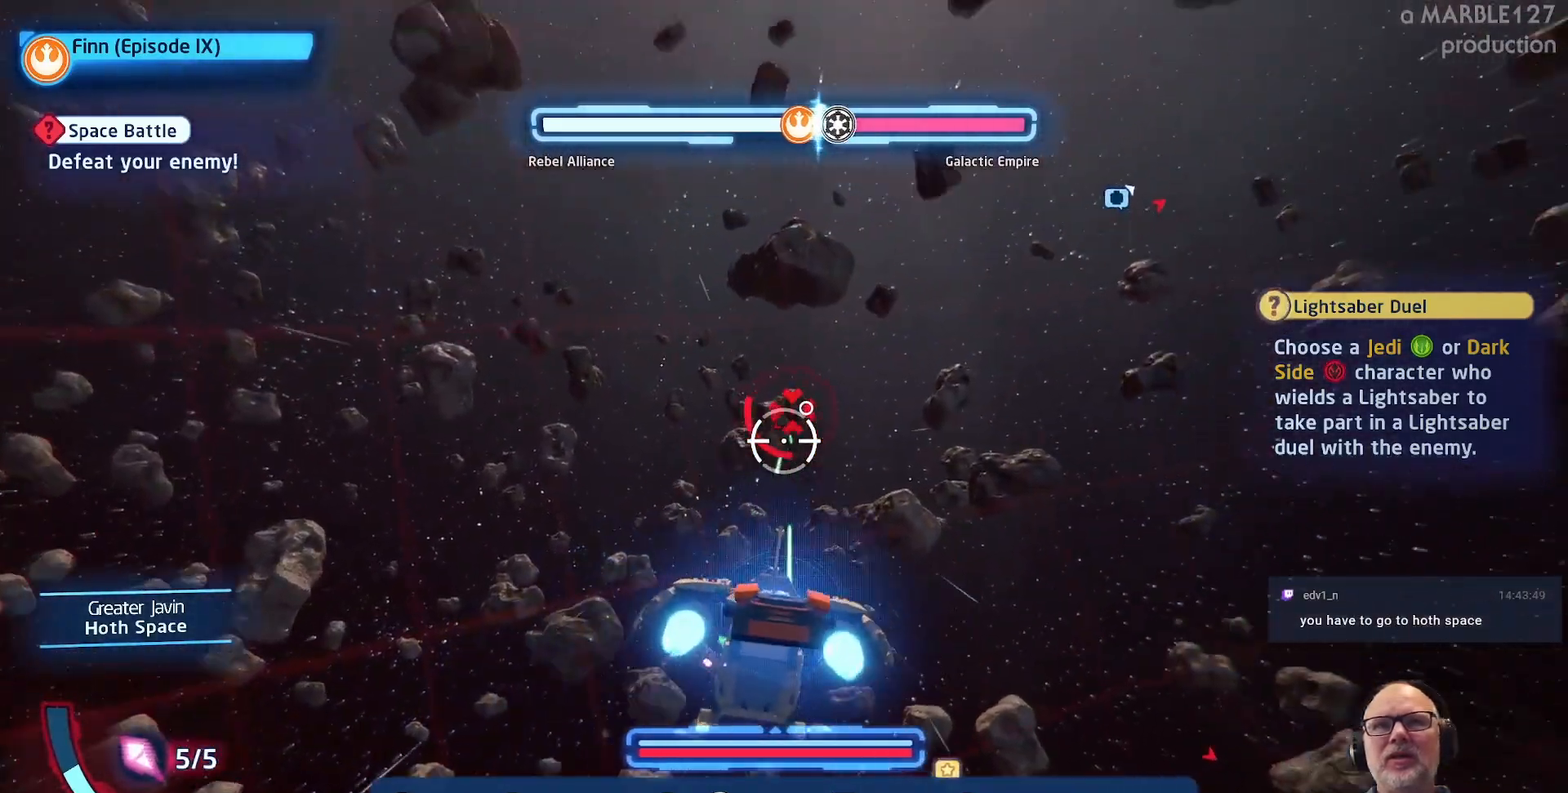
{"dt_ms": 500, "buttons": ["A"], "left_stick": "right", "right_stick": "center", "events": [[167, "left_stick", "center"], [267, "left_stick", "down"], [500, "left_stick", "right"]]}
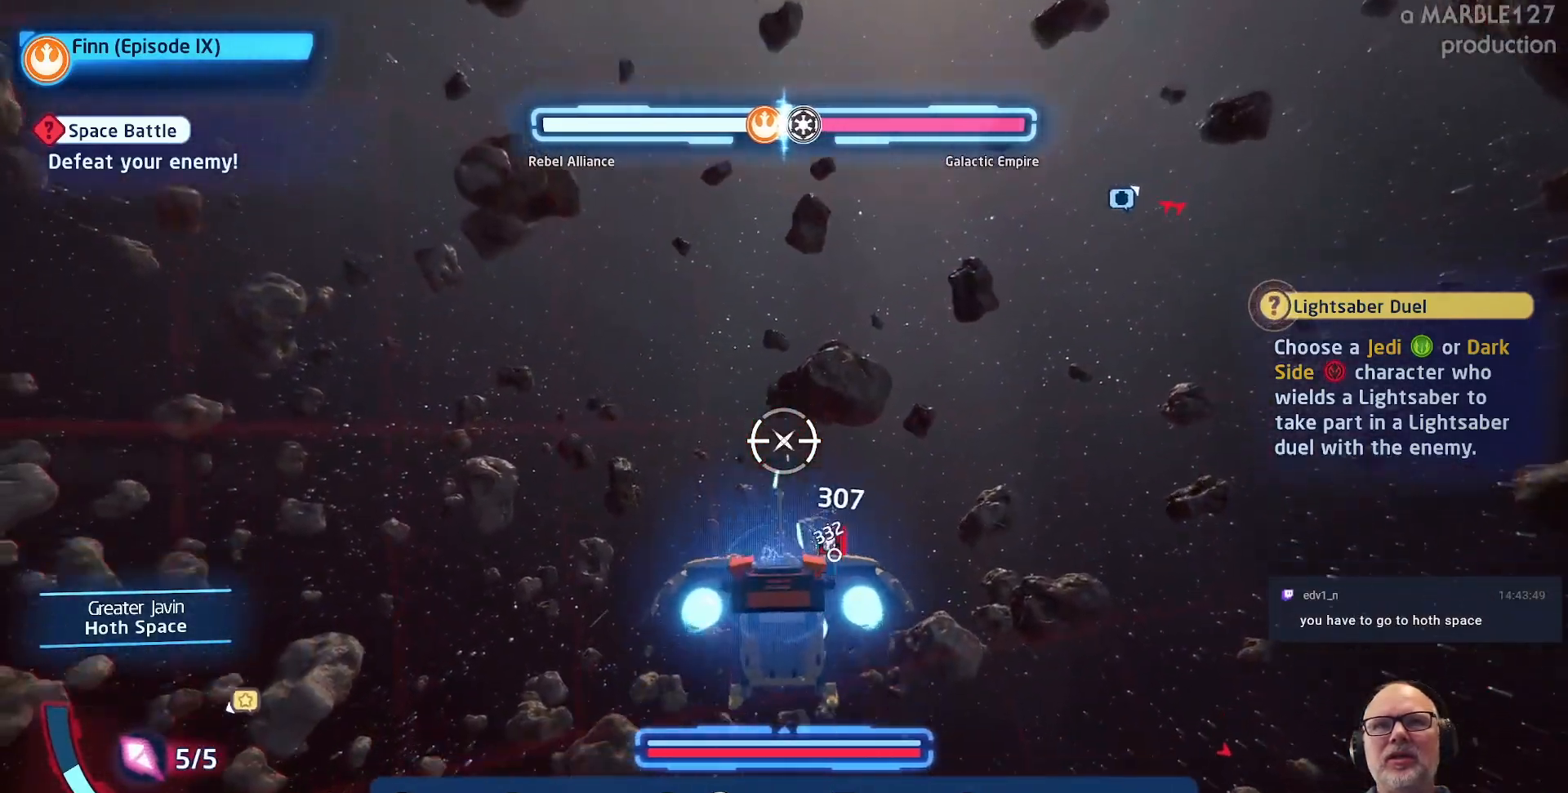
{"dt_ms": 500, "buttons": ["A"], "left_stick": "down", "right_stick": "center", "events": [[133, "left_stick", "center"], [433, "left_stick", "down"]]}
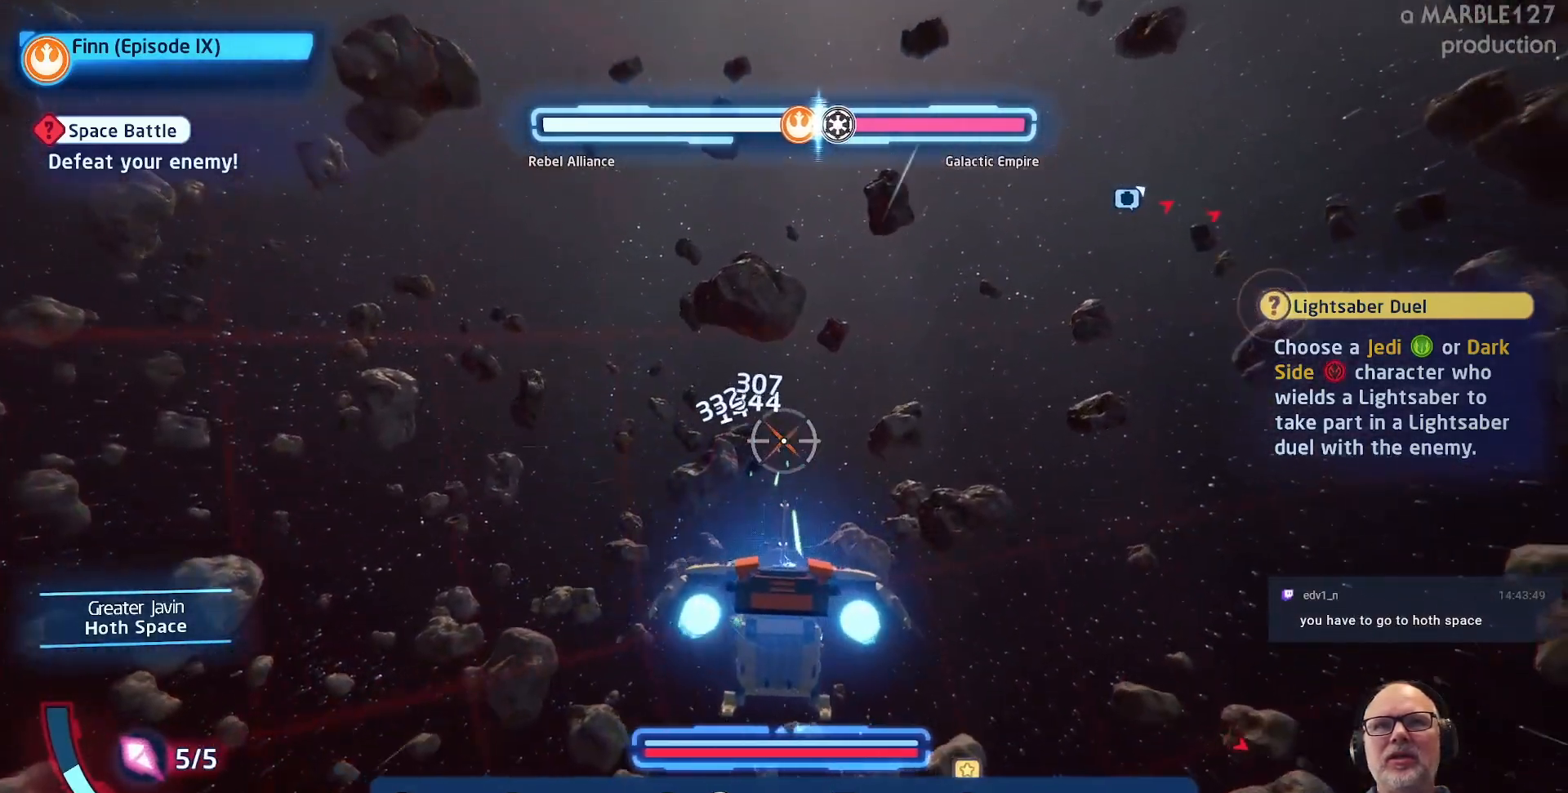
{"dt_ms": 500, "buttons": ["A"], "left_stick": "up-right", "right_stick": "center", "events": [[67, "left_stick", "center"], [267, "left_stick", "up-right"]]}
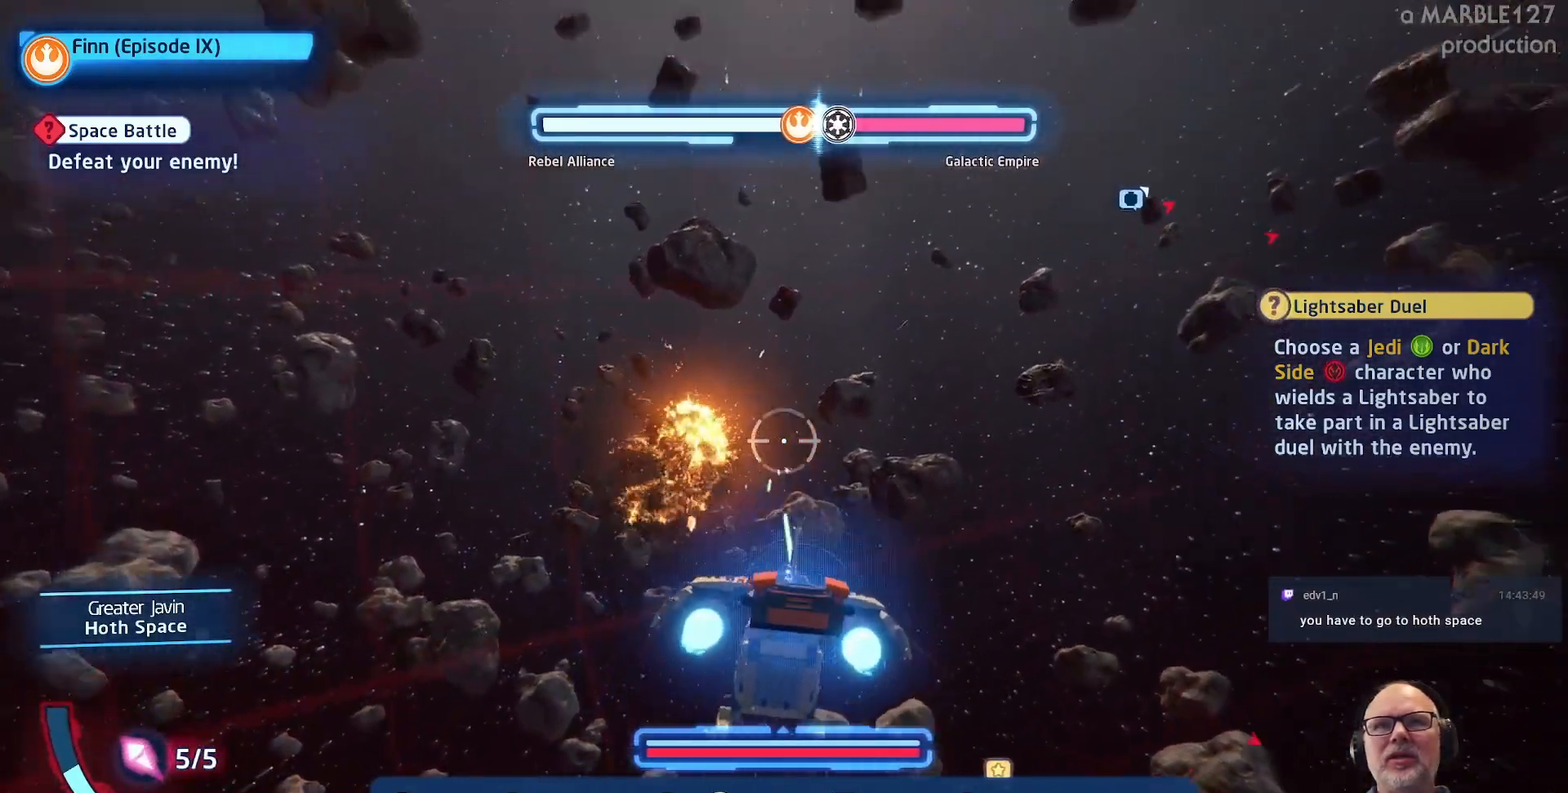
{"dt_ms": 500, "buttons": ["A"], "left_stick": "center", "right_stick": "center", "events": [[200, "left_stick", "right"], [467, "left_stick", "center"]]}
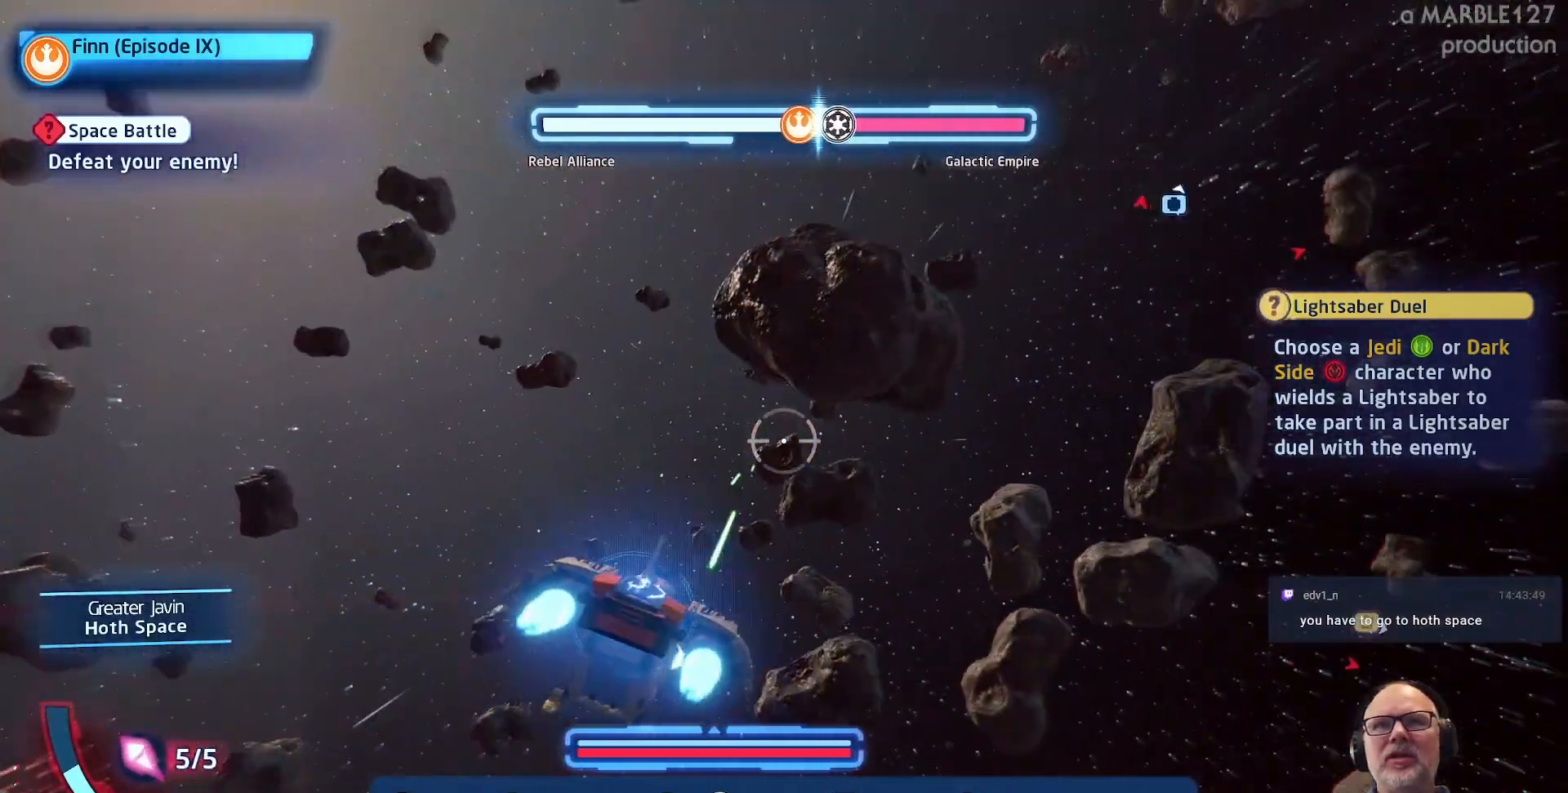
{"dt_ms": 500, "buttons": ["A"], "left_stick": "up-right", "right_stick": "center", "events": [[167, "left_stick", "right"], [433, "left_stick", "up-right"]]}
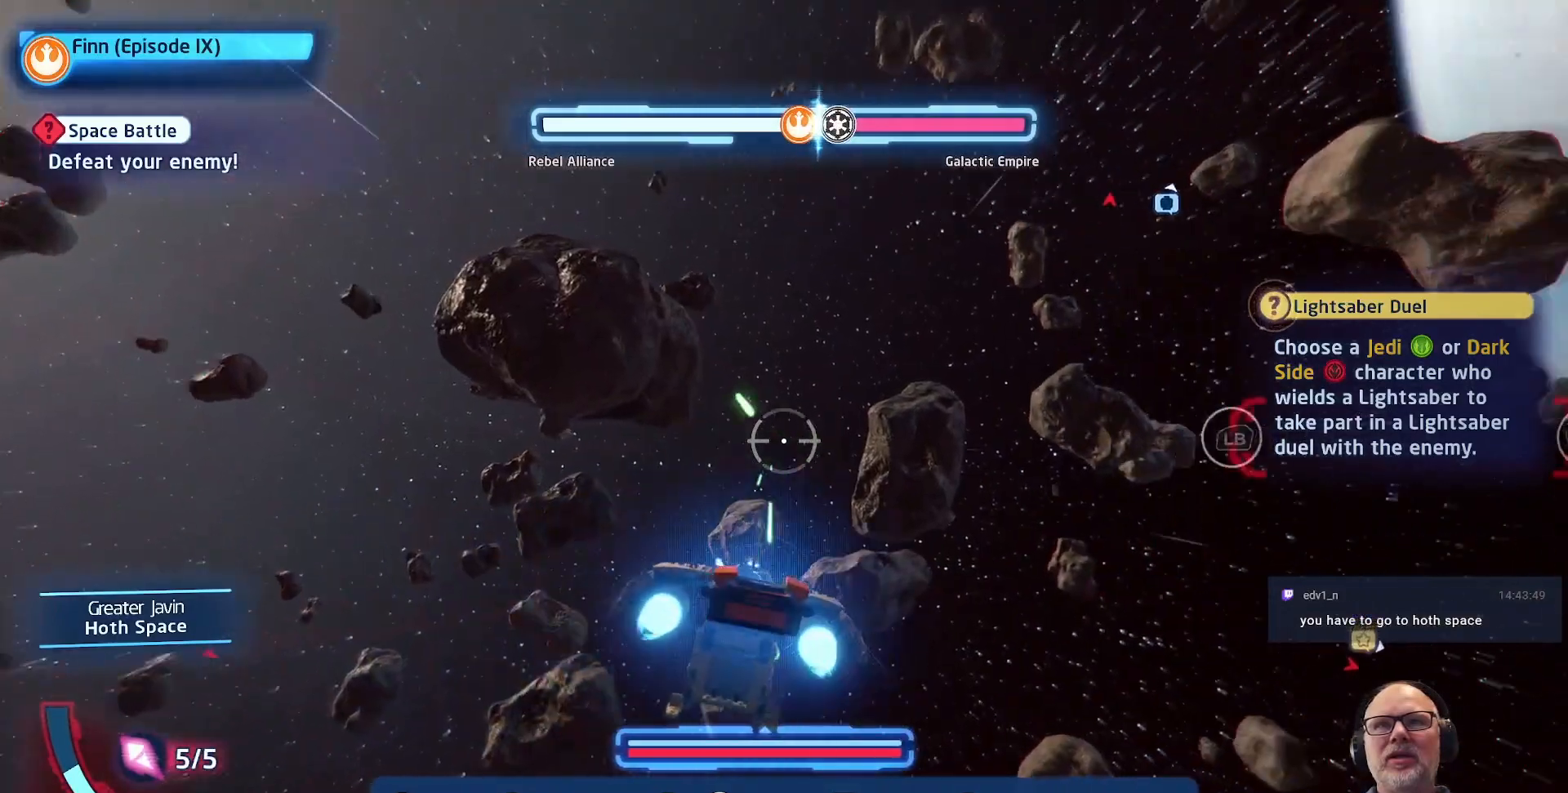
{"dt_ms": 500, "buttons": ["A"], "left_stick": "center", "right_stick": "center", "events": [[333, "left_stick", "center"]]}
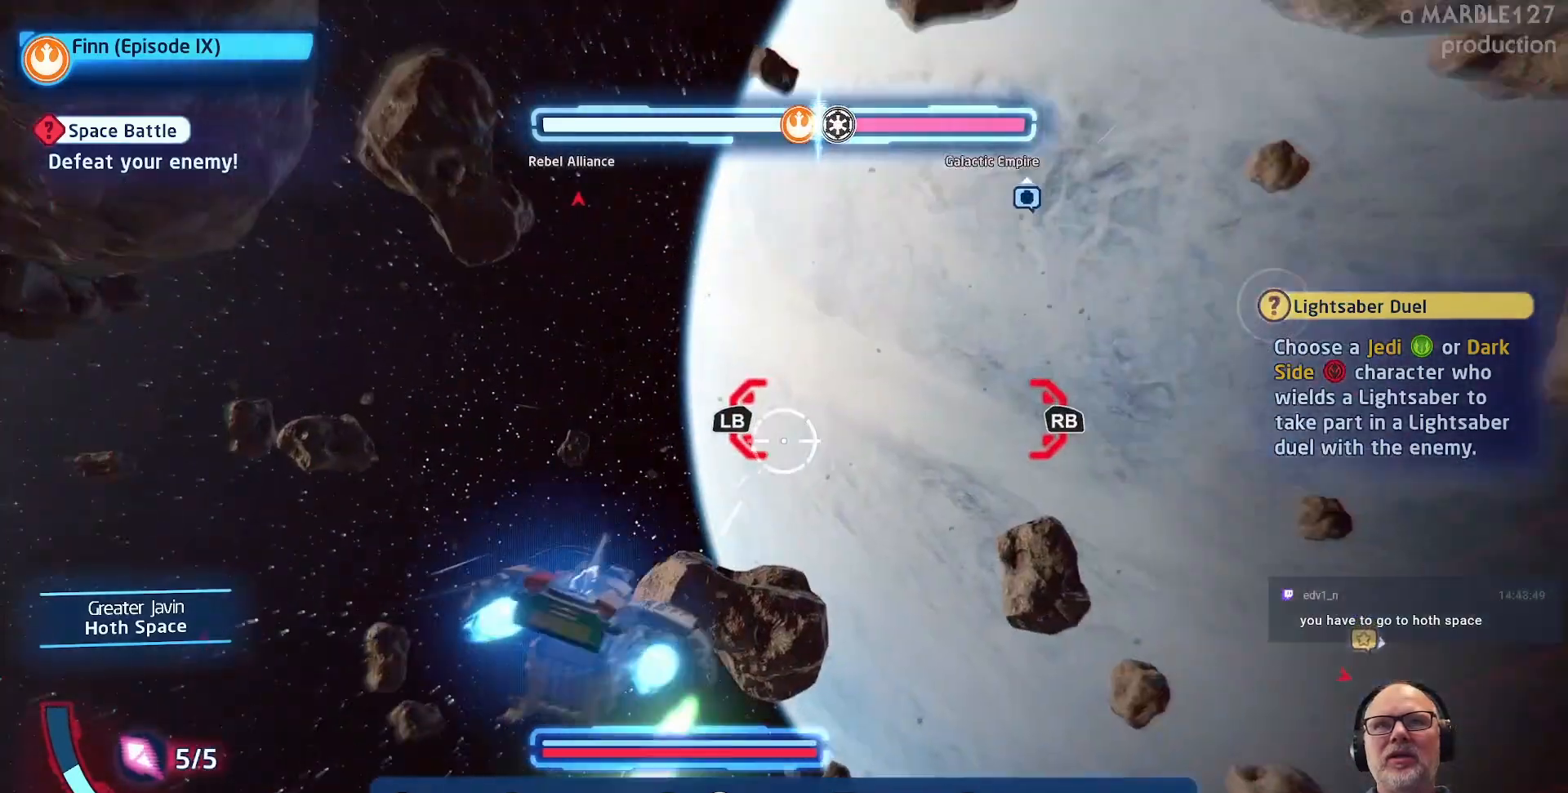
{"dt_ms": 500, "buttons": ["A"], "left_stick": "center", "right_stick": "center", "events": [[100, "left_stick", "left"], [267, "left_stick", "right"], [367, "left_stick", "down-right"], [467, "left_stick", "center"]]}
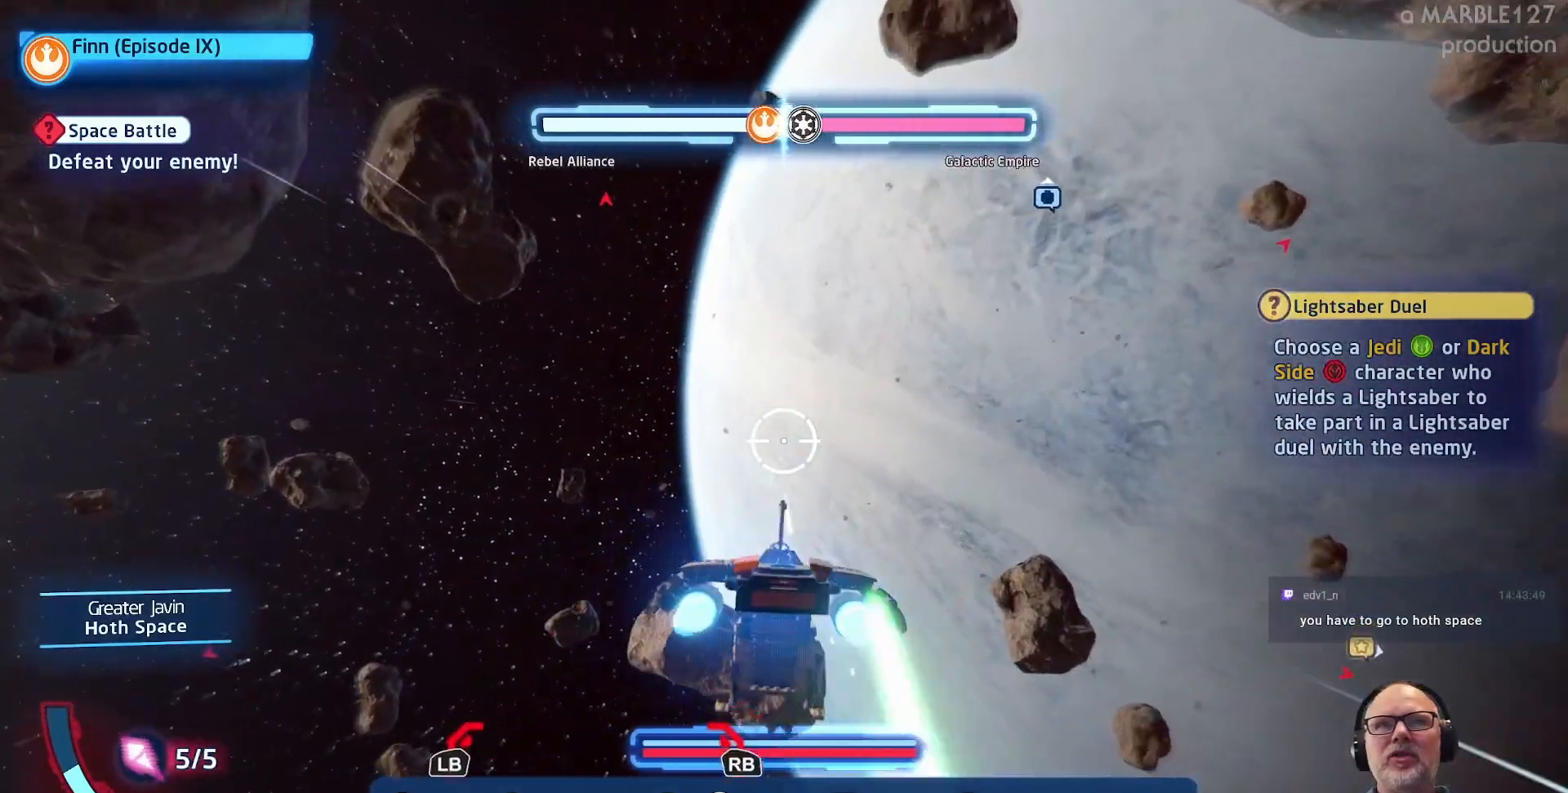
{"dt_ms": 500, "buttons": ["A"], "left_stick": "center", "right_stick": "center", "events": []}
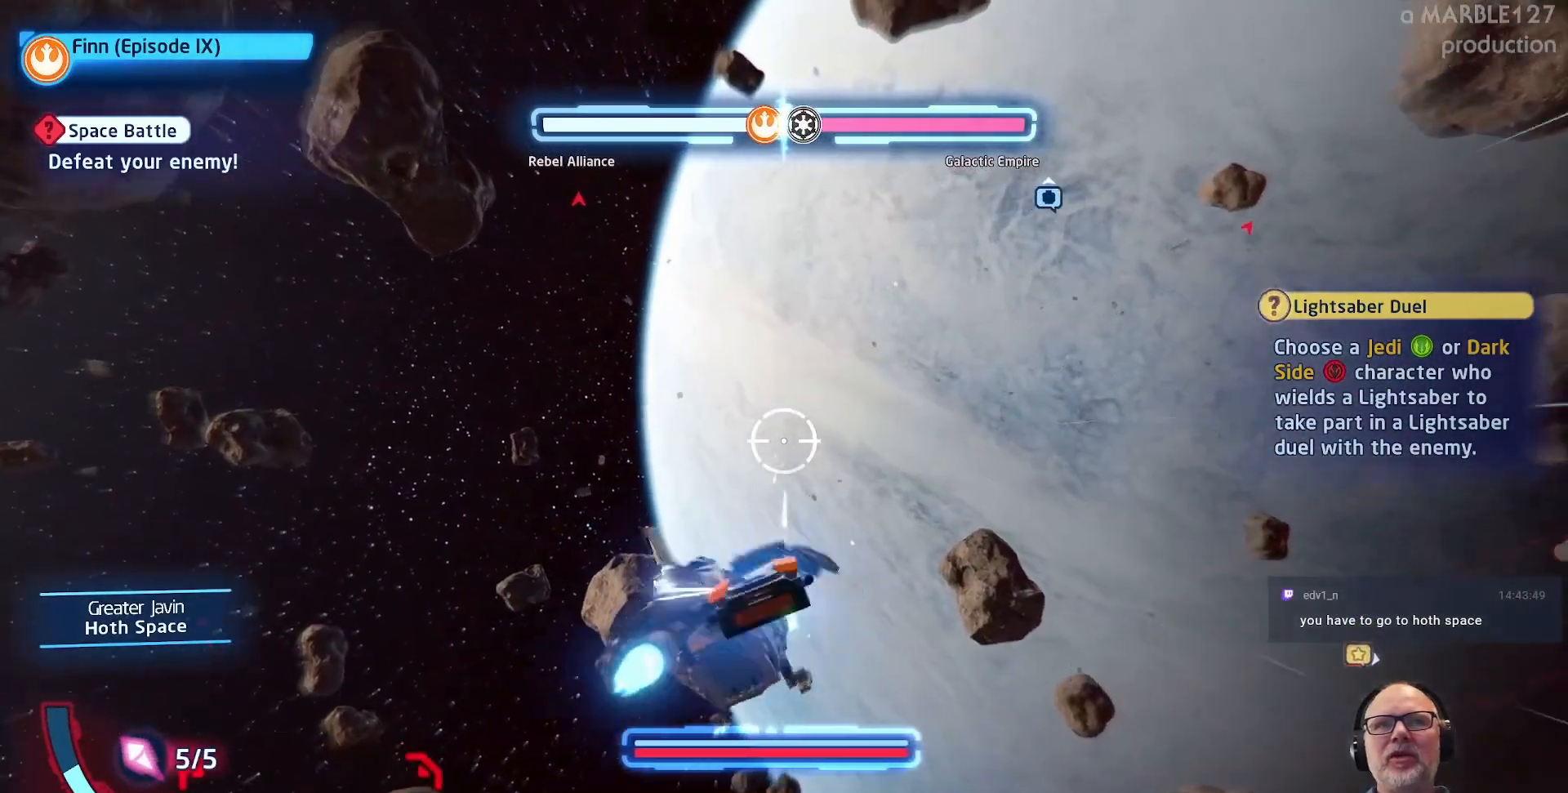
{"dt_ms": 500, "buttons": ["A"], "left_stick": "up-right", "right_stick": "center", "events": [[100, "left_stick", "up-left"], [333, "left_stick", "up-right"]]}
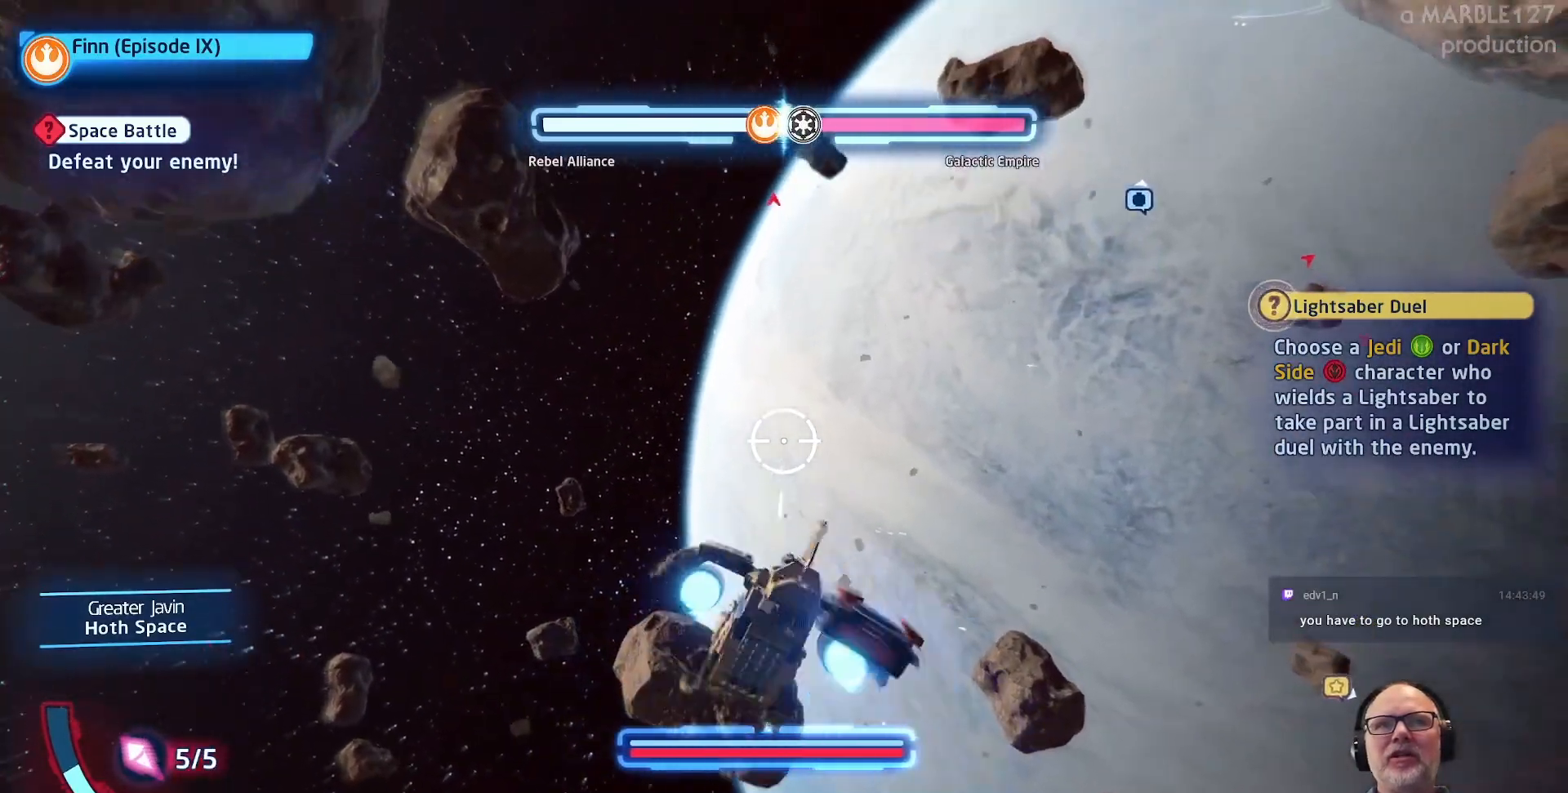
{"dt_ms": 1000, "buttons": ["A"], "left_stick": "down-left", "right_stick": "center"}
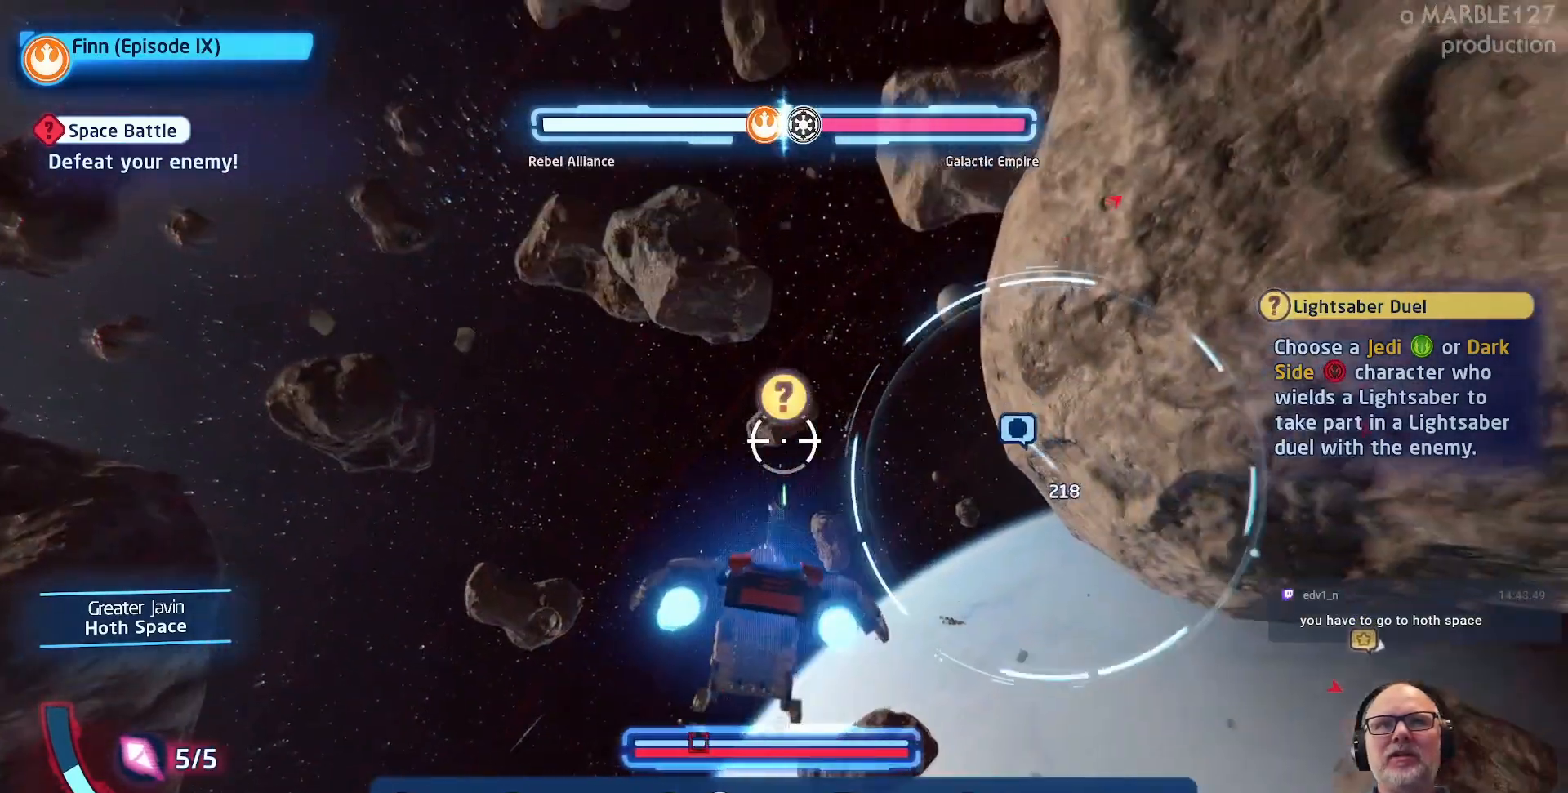
{"dt_ms": 500, "buttons": ["A", "DPAD_RIGHT"], "left_stick": "center", "right_stick": "center", "events": [[200, "left_stick", "down"], [333, "left_stick", "right"], [433, "left_stick", "center"], [467, "DPAD_RIGHT", "down"]]}
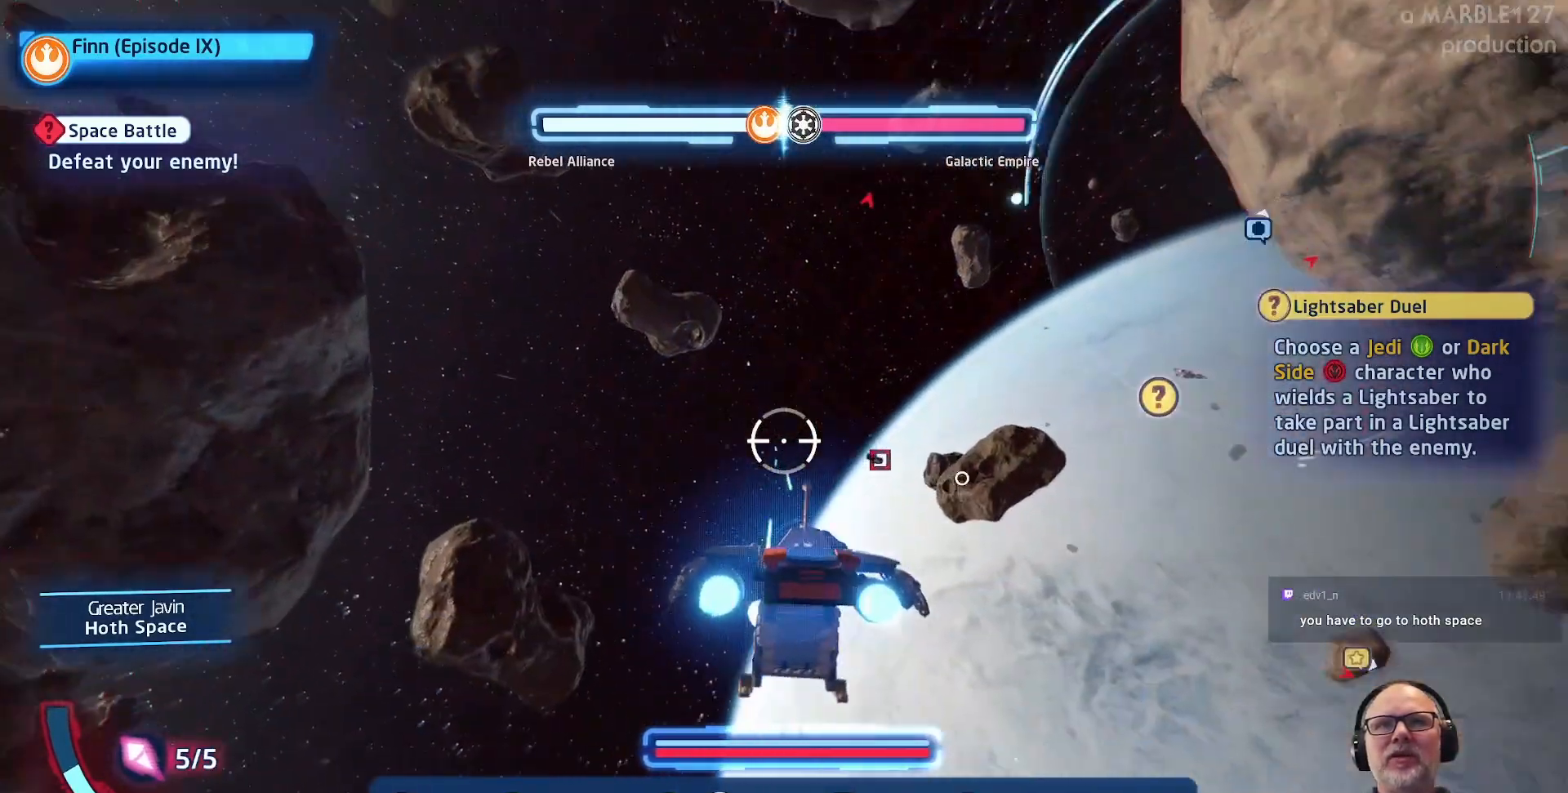
{"dt_ms": 500, "buttons": ["A"], "left_stick": "center", "right_stick": "center", "events": [[33, "DPAD_RIGHT", "up"], [133, "left_stick", "right"], [333, "left_stick", "center"]]}